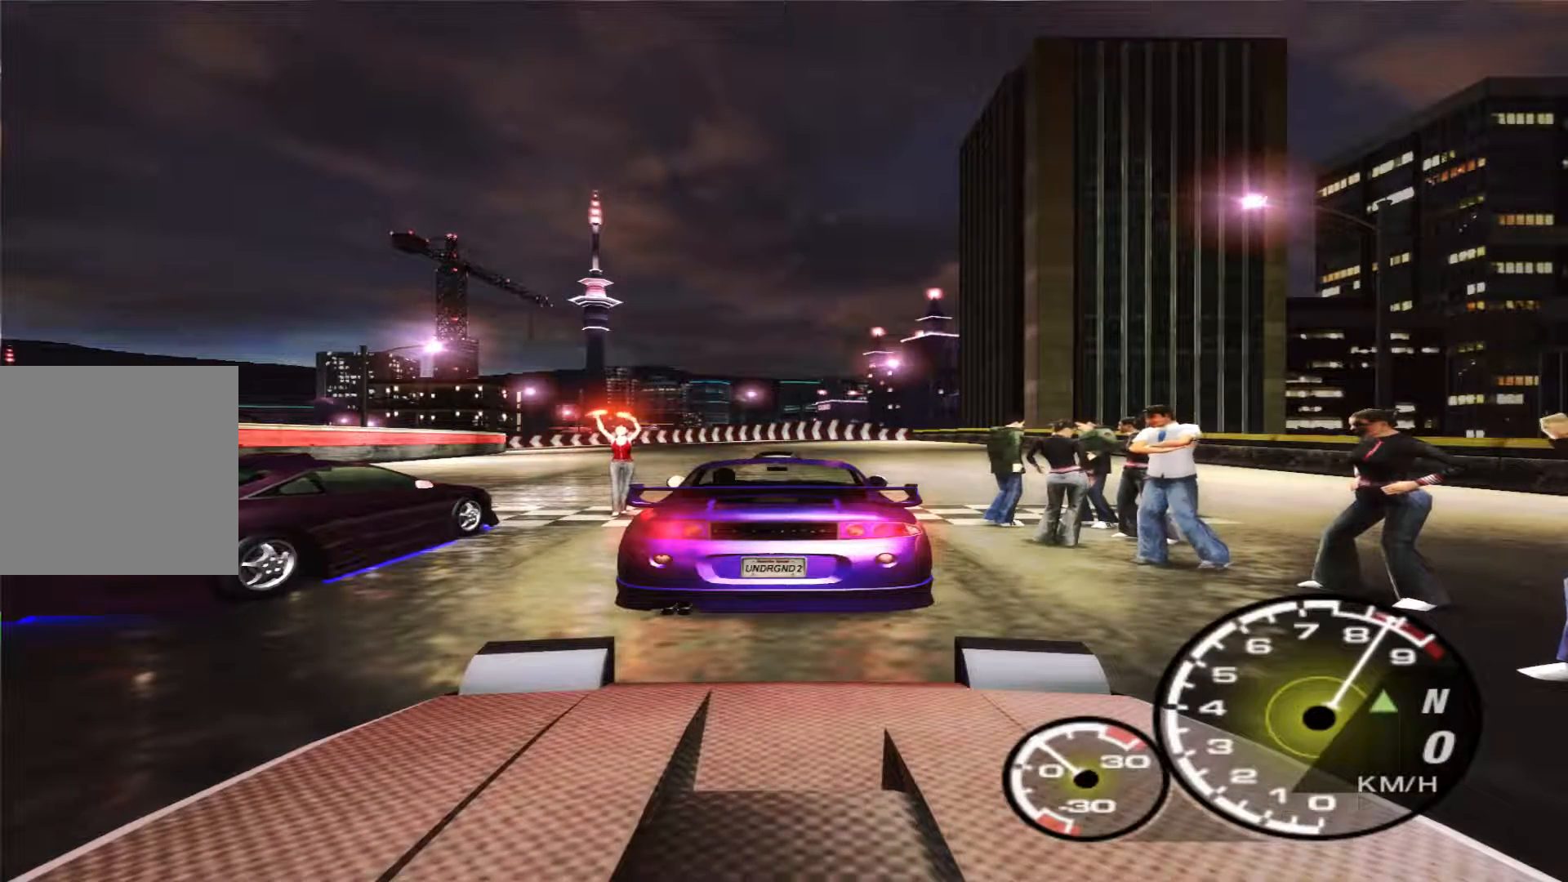
Gameplay with a controller (Xbox layout); each line is a JSON object with the inputs held at the frame after it. "events" lists button and stick changes between this image and that frame as [ms after this image, input, new state], when the widget could be followed in between. Not read: L3 R3.
{"buttons": ["R2"], "left_stick": "center", "right_stick": "center", "events": []}
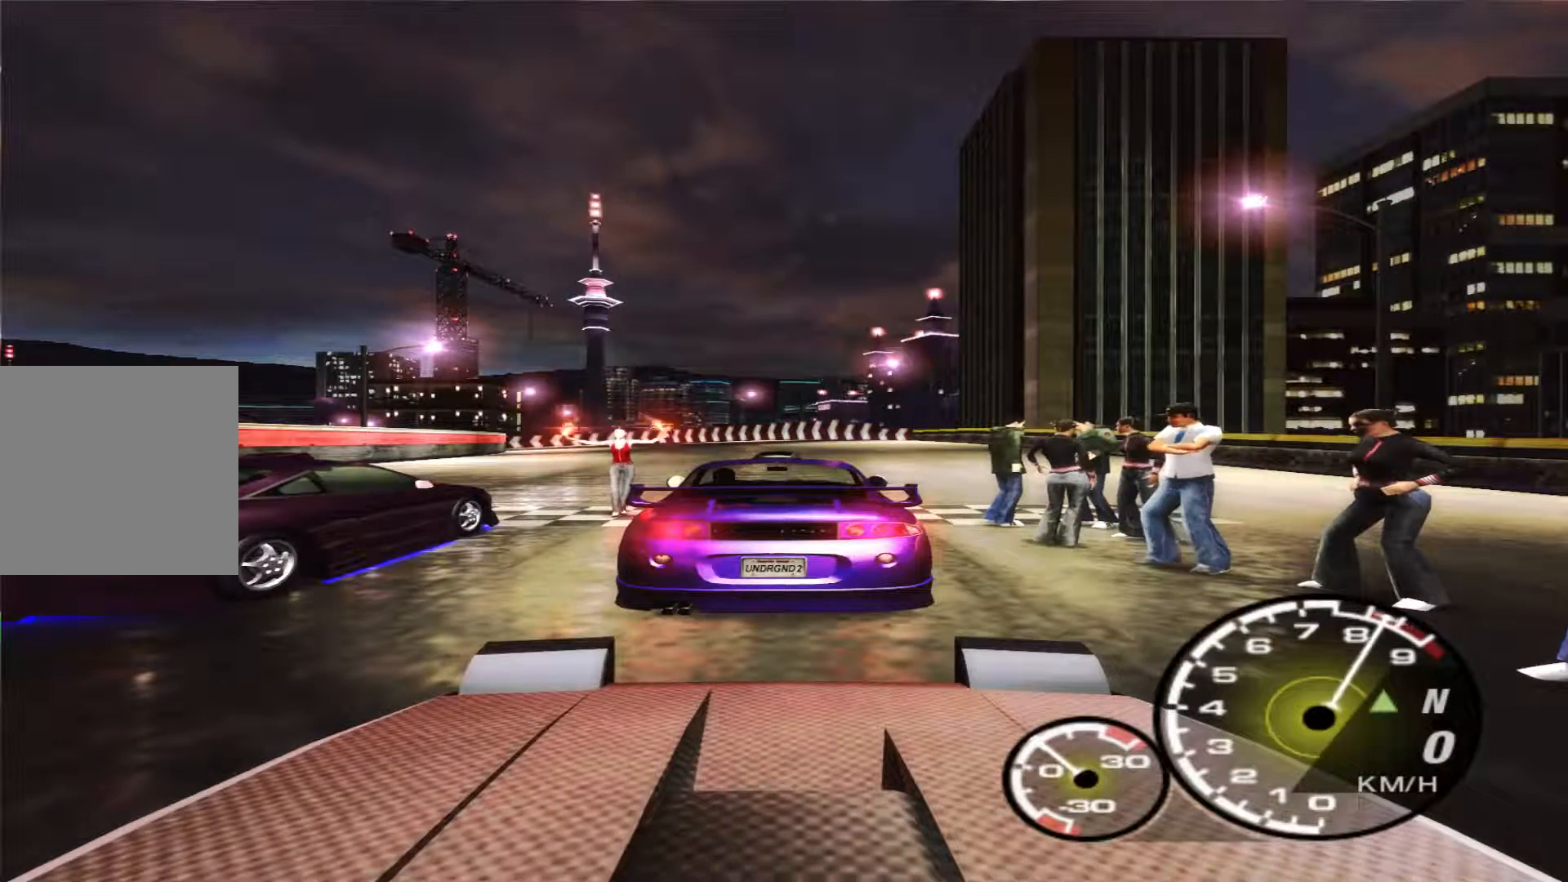
{"buttons": ["R2"], "left_stick": "center", "right_stick": "center", "events": []}
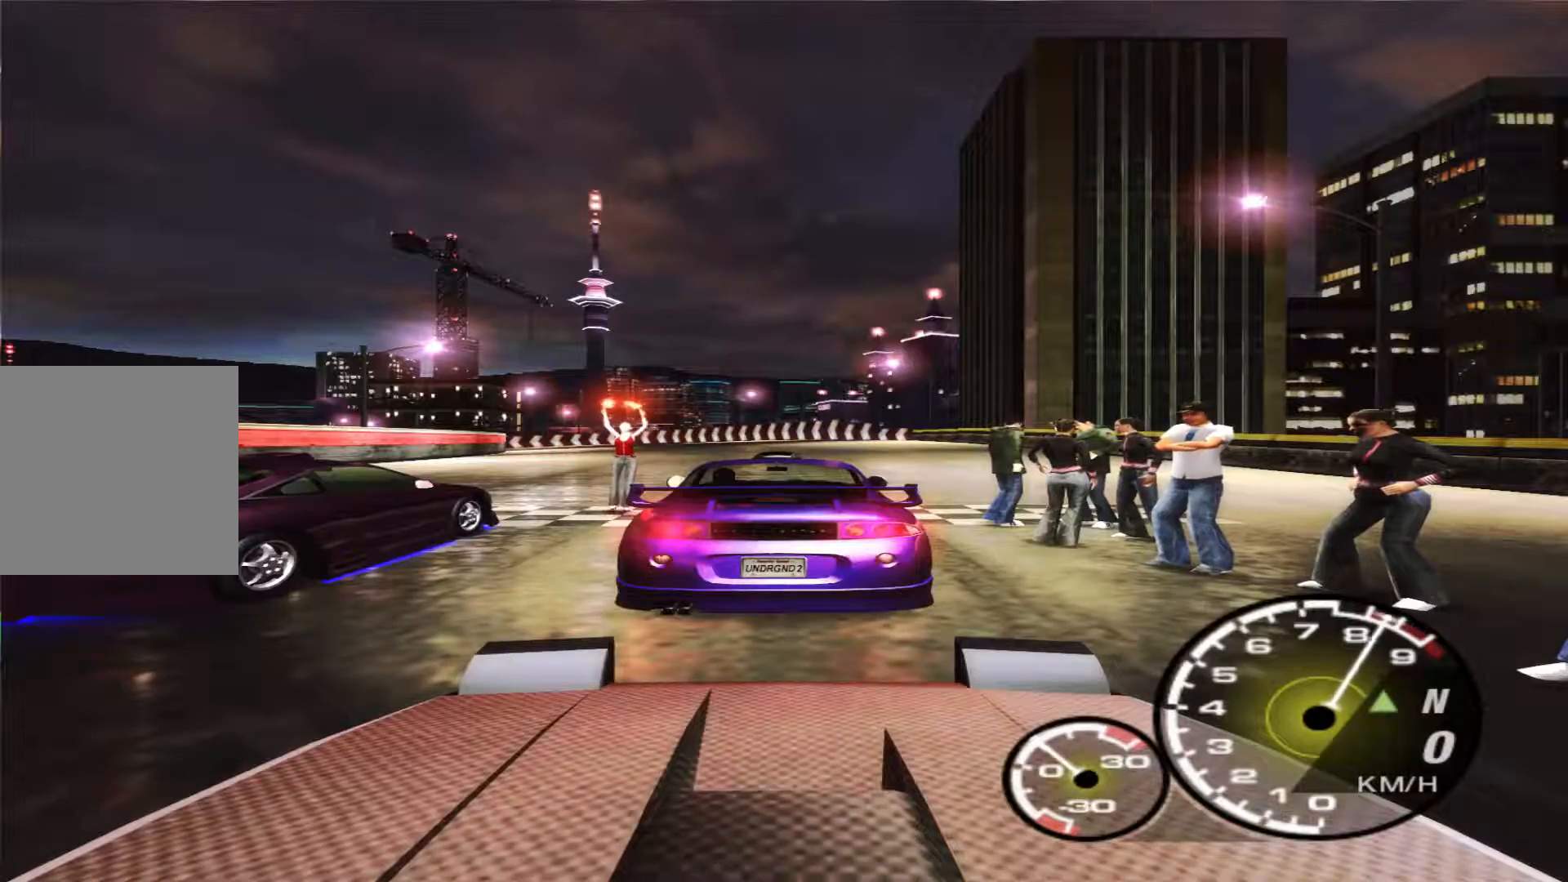
{"buttons": ["R2"], "left_stick": "center", "right_stick": "center", "events": []}
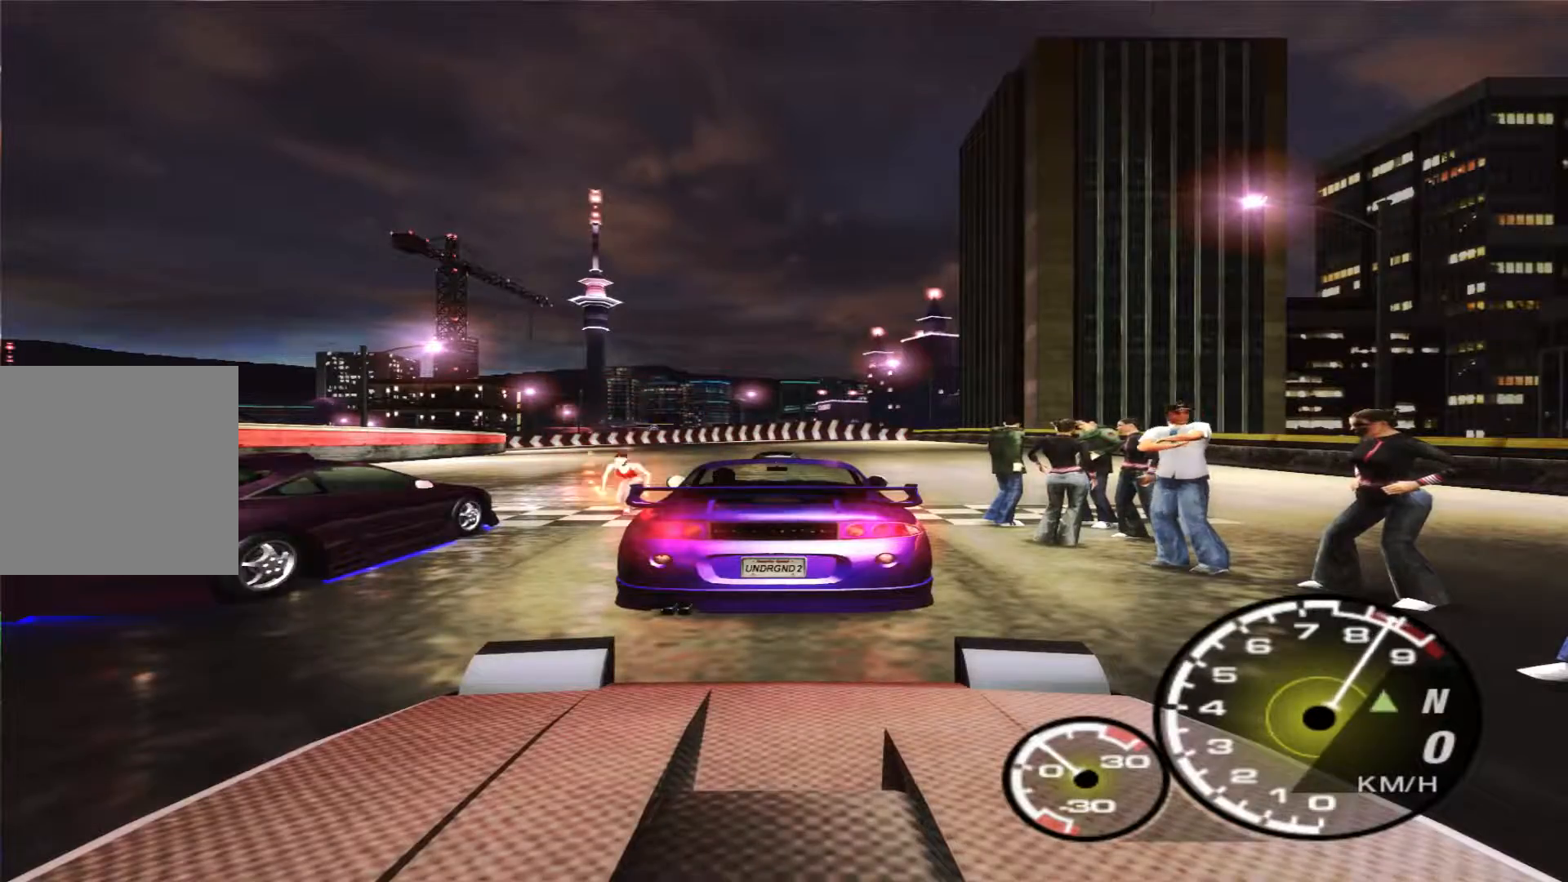
{"buttons": ["R2"], "left_stick": "right", "right_stick": "center", "events": [[33, "left_stick", "right"]]}
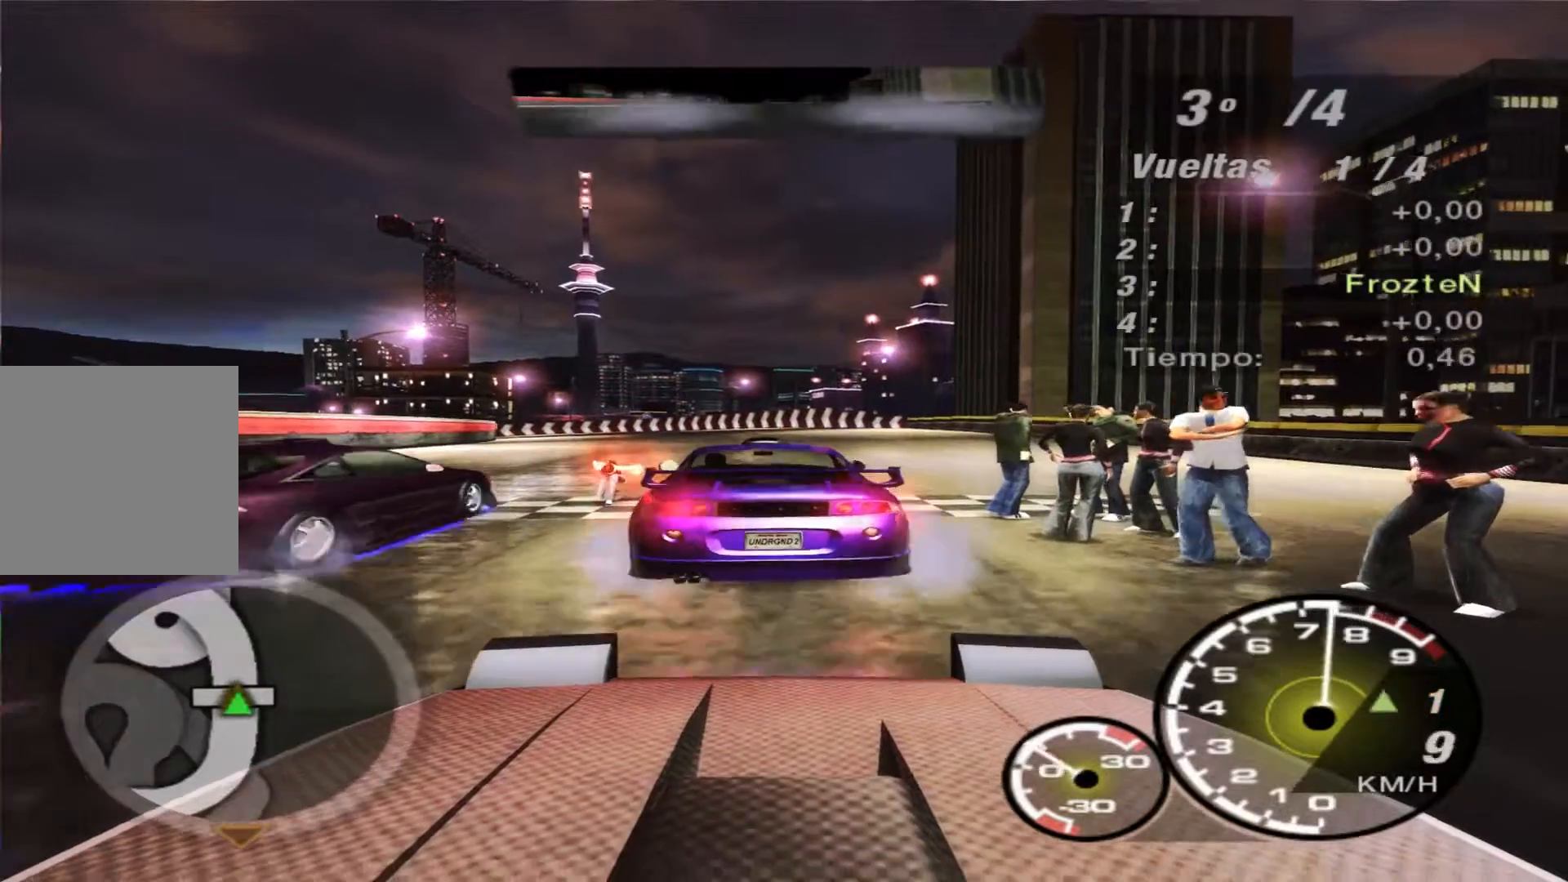
{"buttons": ["R2"], "left_stick": "center", "right_stick": "center", "events": [[400, "left_stick", "center"]]}
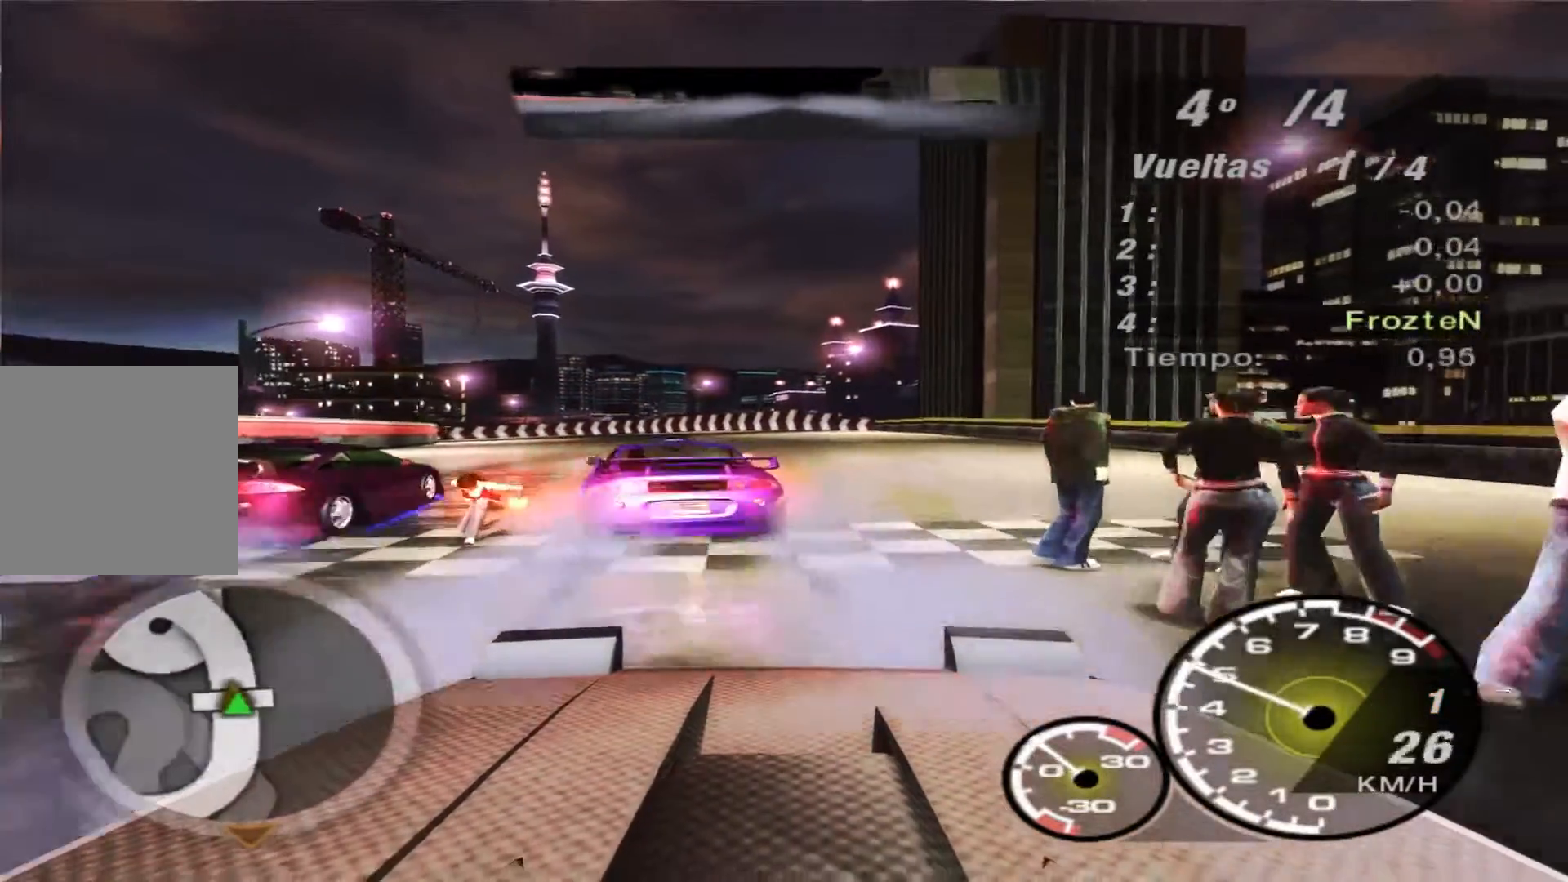
{"buttons": ["R2"], "left_stick": "left", "right_stick": "center", "events": [[333, "left_stick", "left"]]}
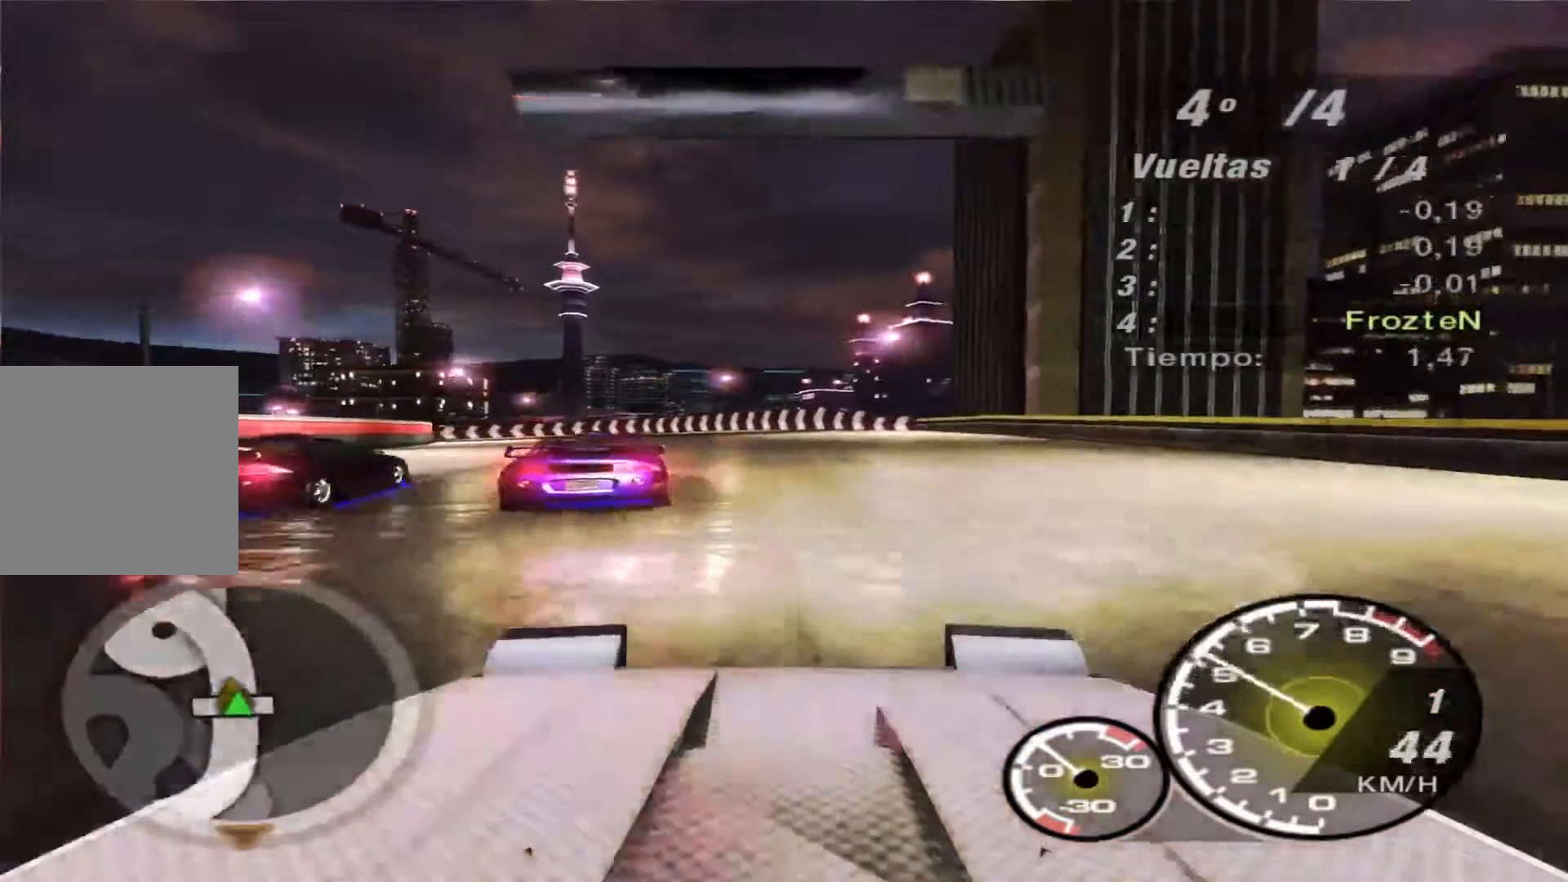
{"buttons": ["R2"], "left_stick": "left", "right_stick": "center", "events": []}
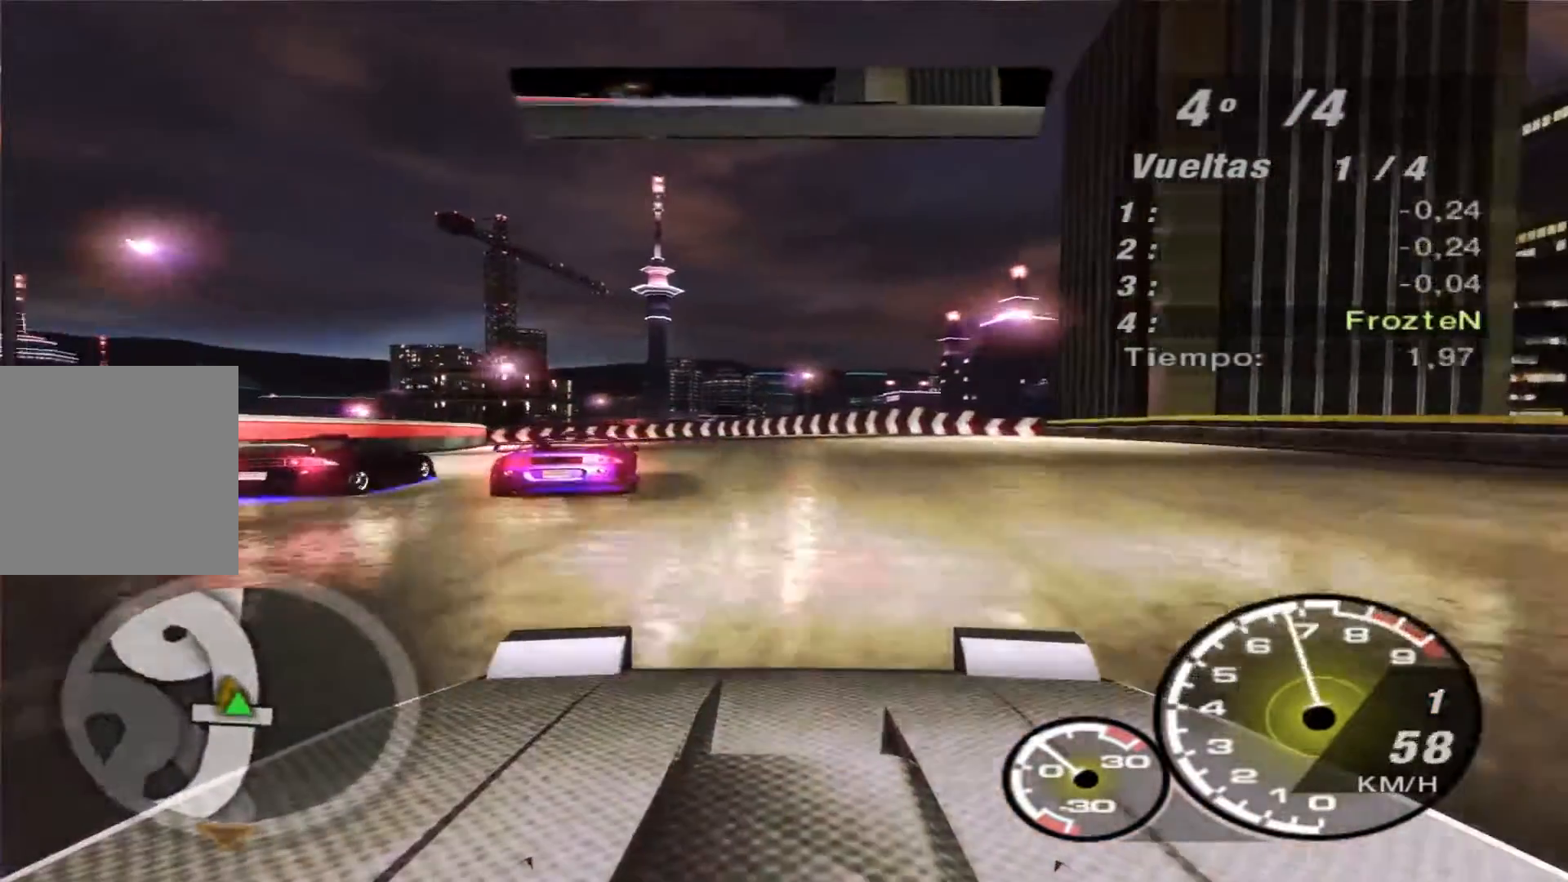
{"buttons": ["R2"], "left_stick": "left", "right_stick": "center", "events": []}
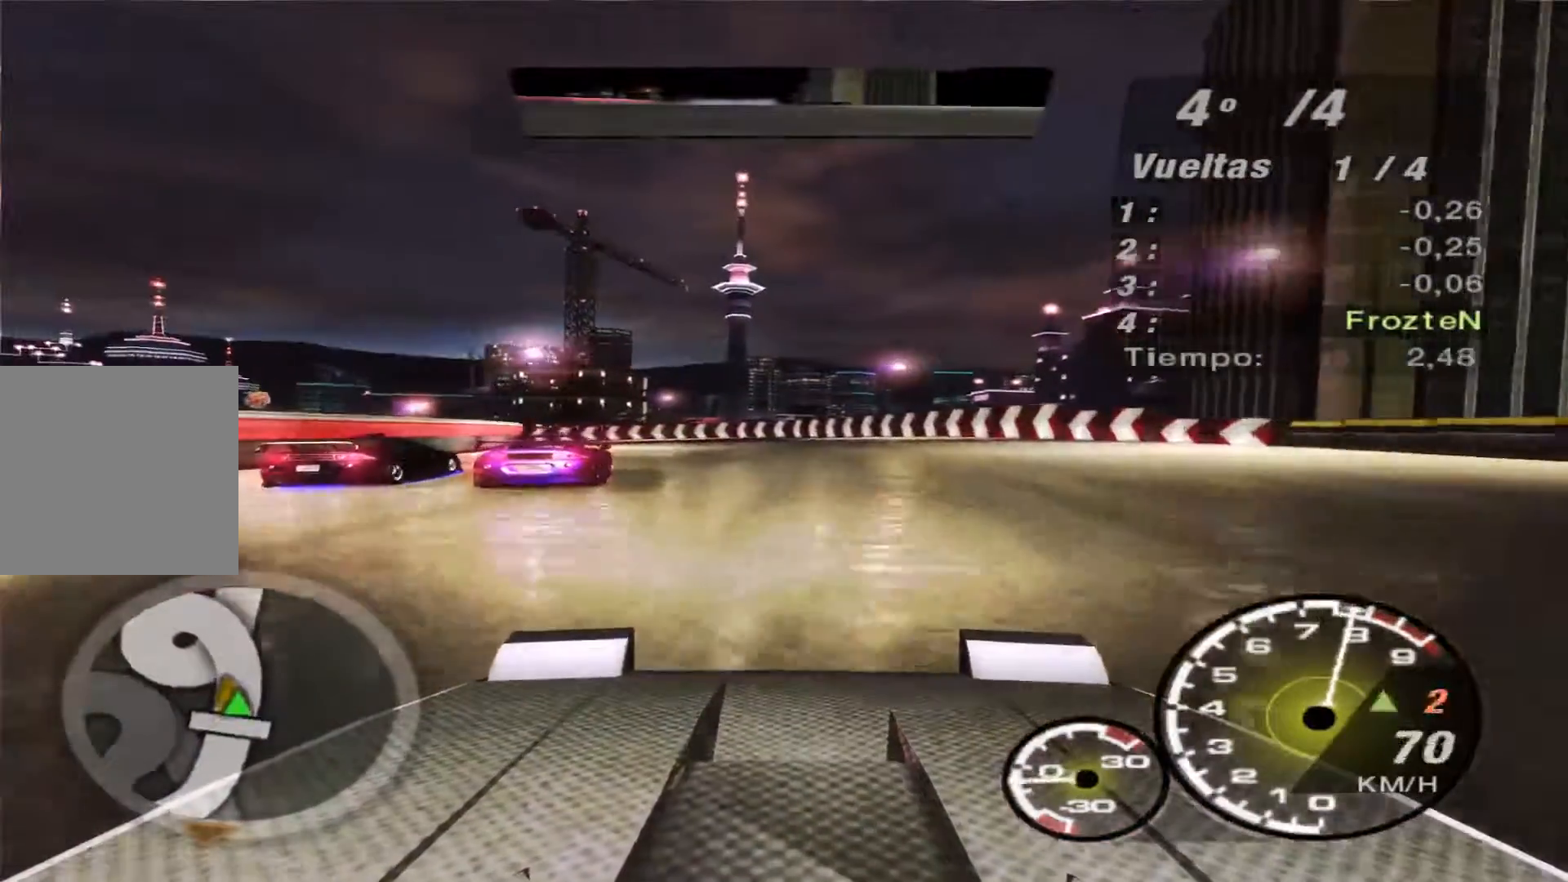
{"buttons": ["R2"], "left_stick": "left", "right_stick": "center", "events": []}
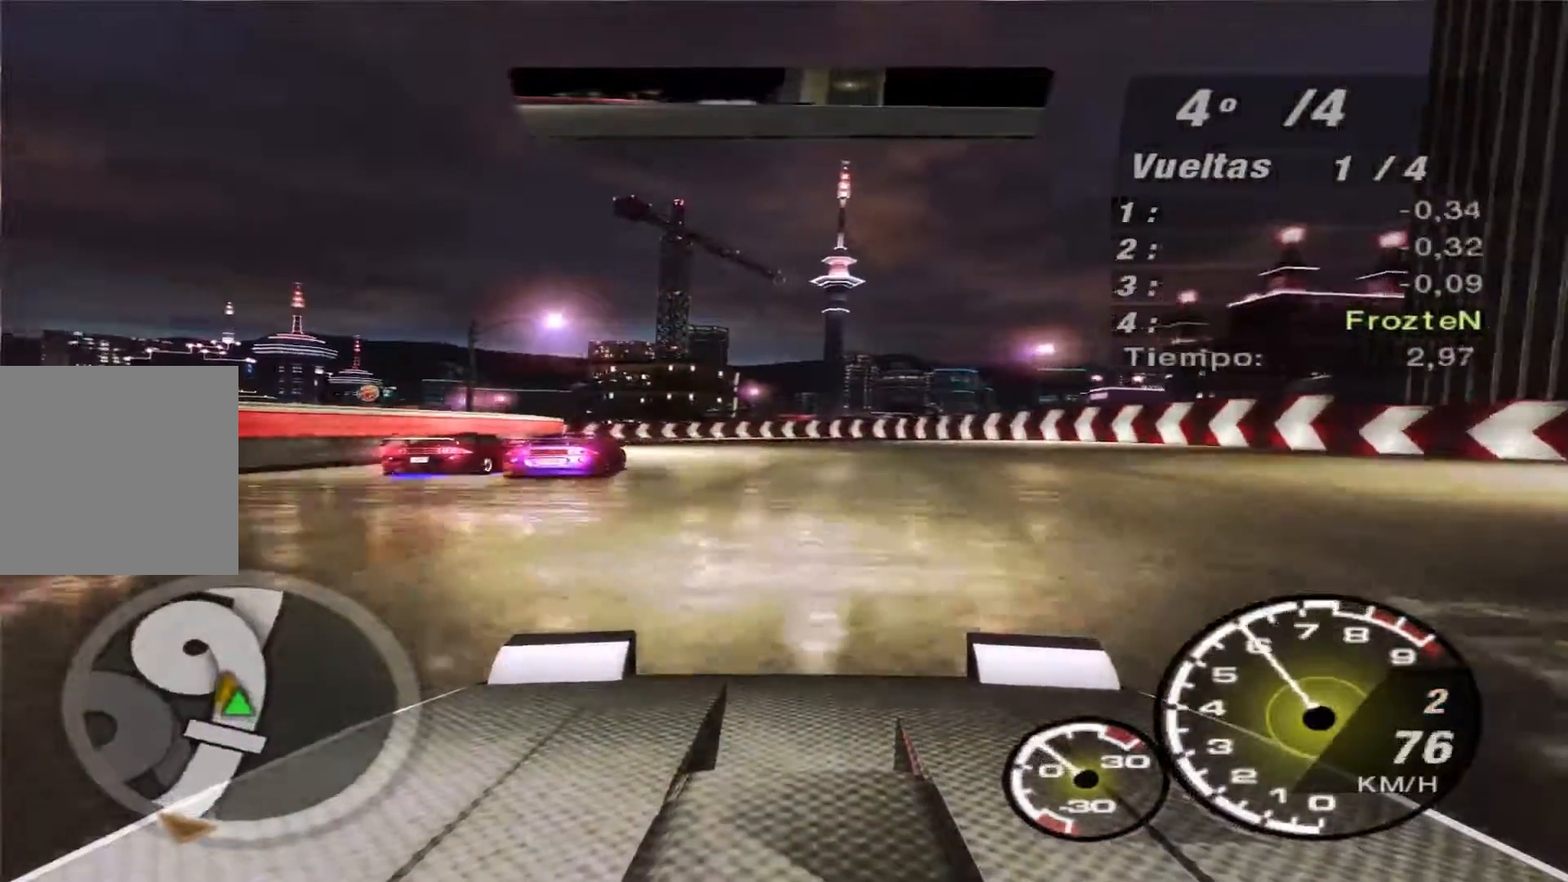
{"buttons": ["R2"], "left_stick": "left", "right_stick": "center", "events": []}
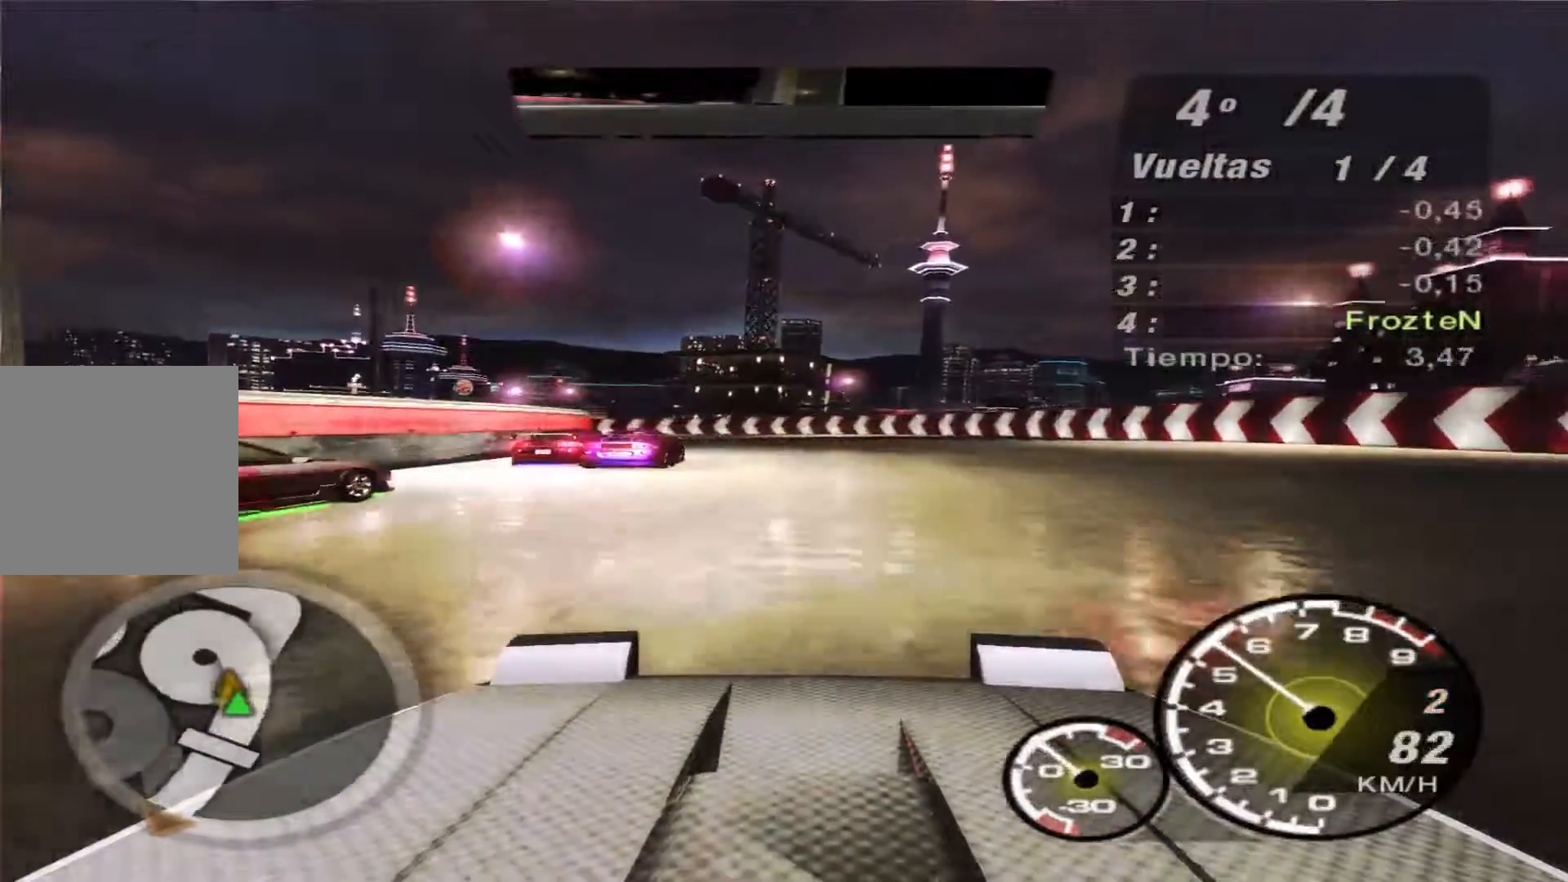
{"buttons": ["R2"], "left_stick": "left", "right_stick": "center", "events": []}
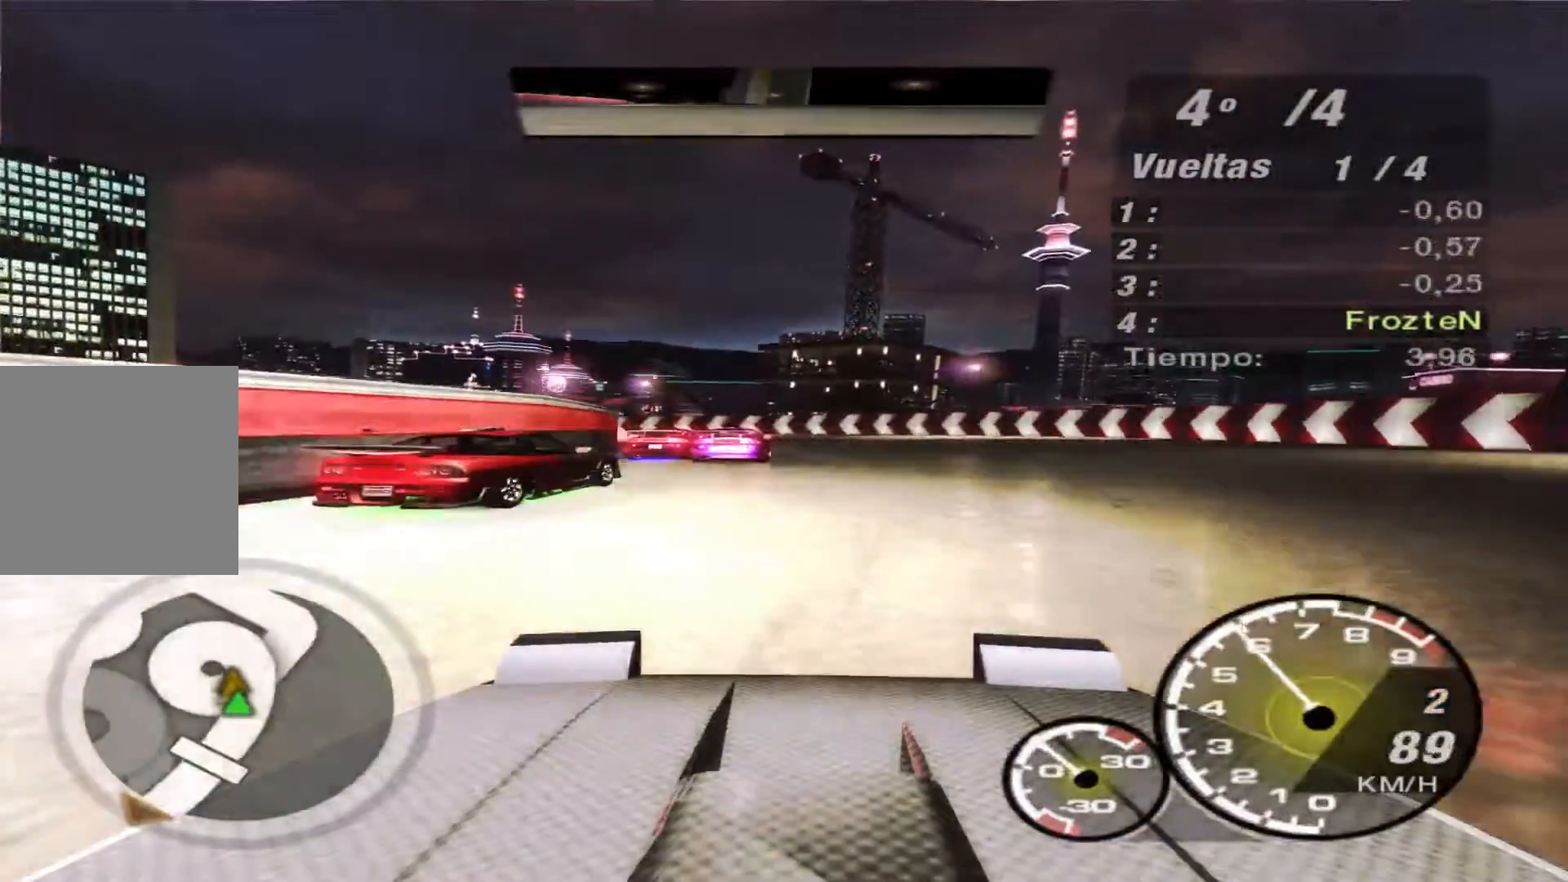
{"buttons": ["R2"], "left_stick": "left", "right_stick": "center", "events": []}
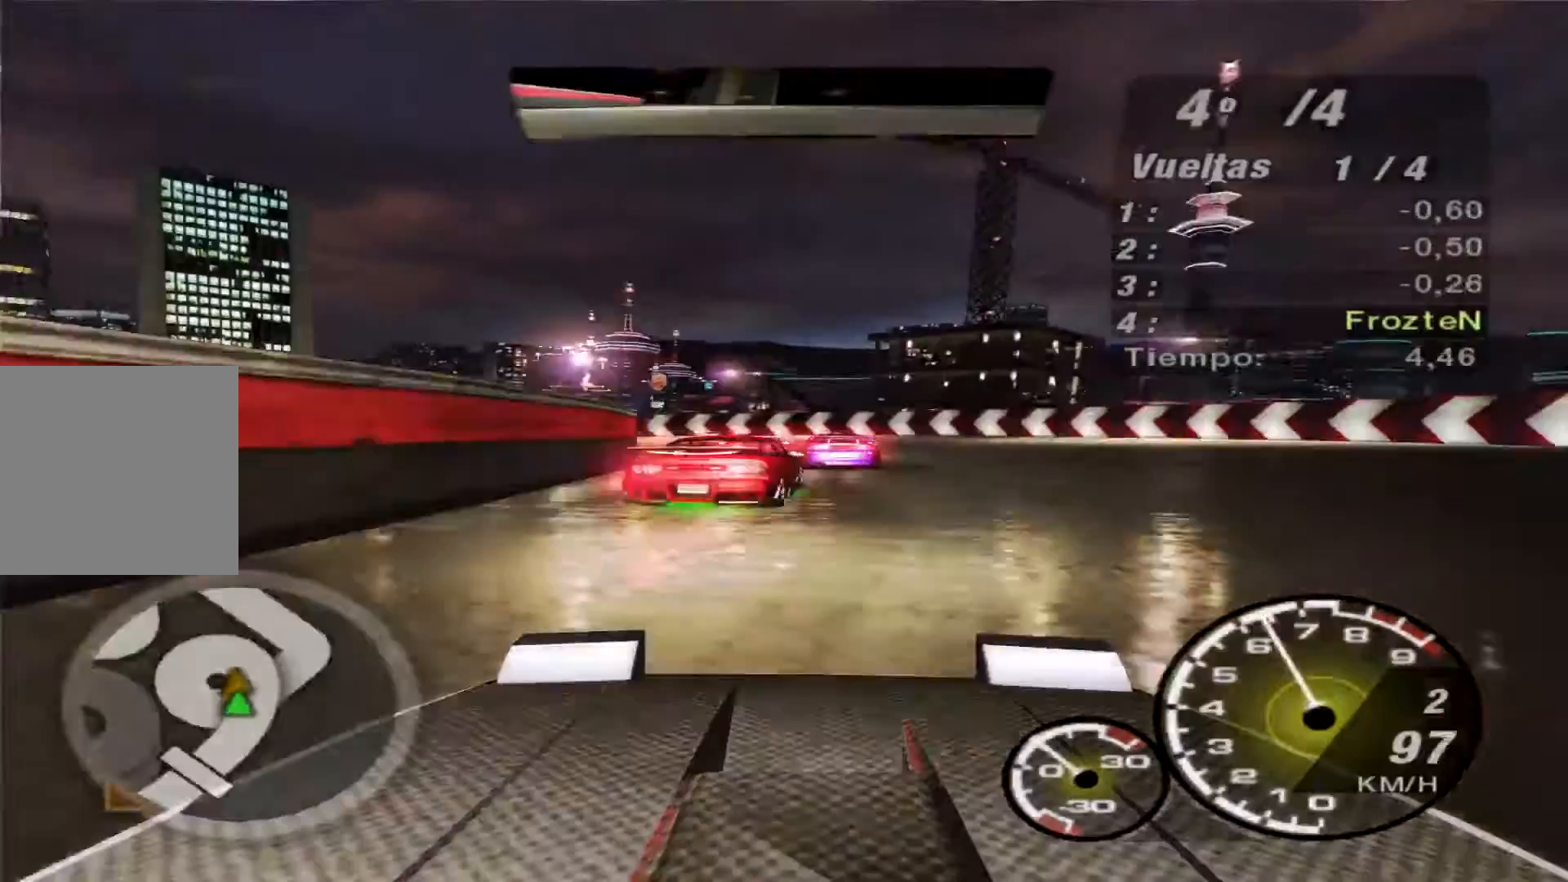
{"buttons": ["R2"], "left_stick": "left", "right_stick": "center", "events": []}
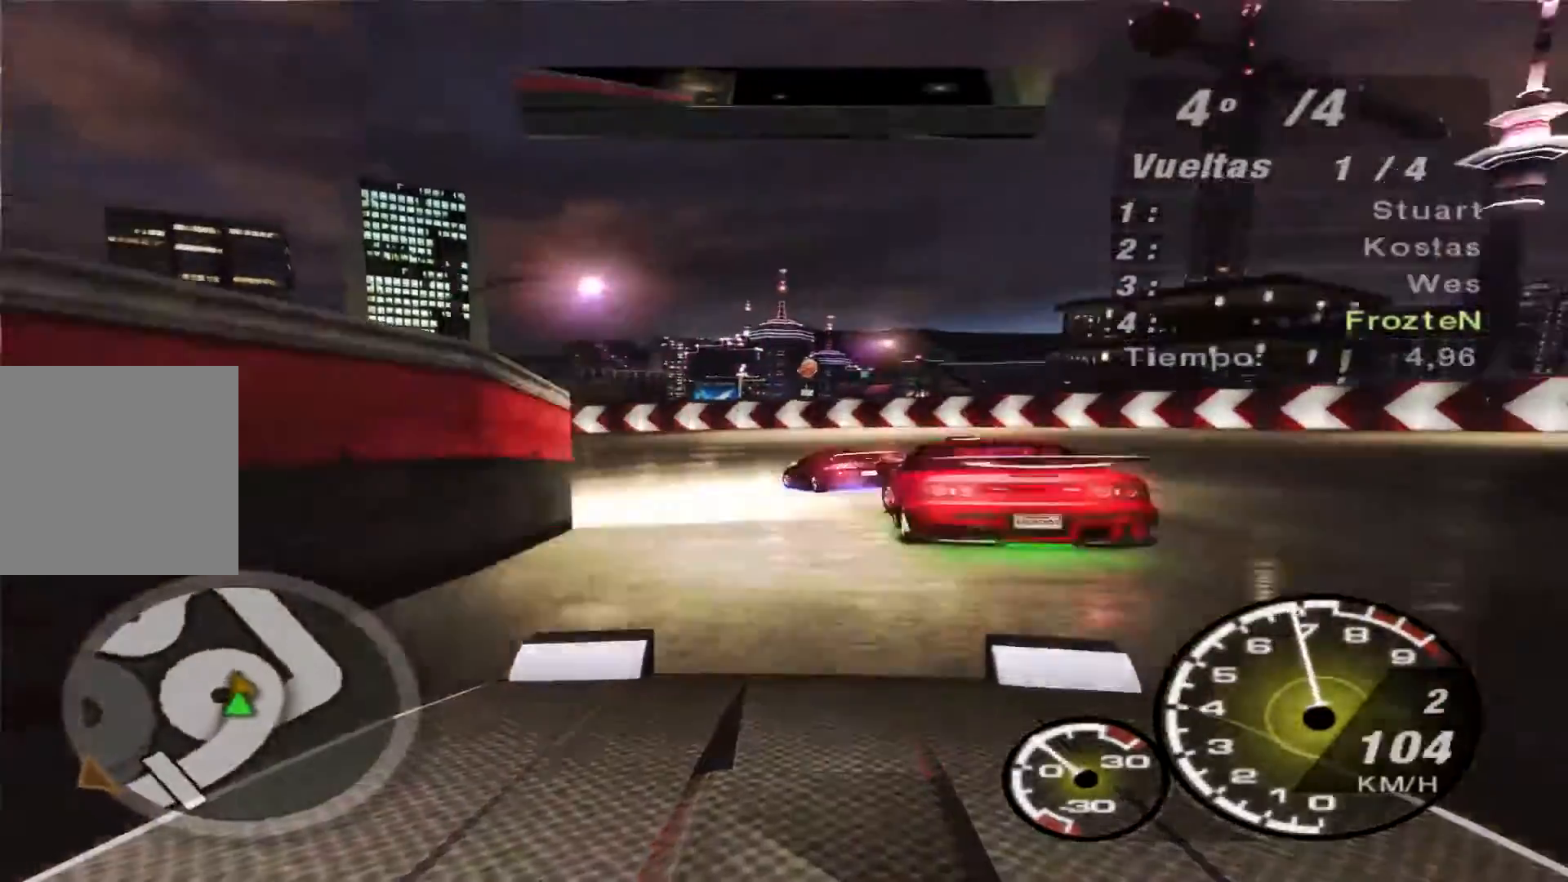
{"buttons": ["L2"], "left_stick": "left", "right_stick": "center", "events": [[100, "R2", "up"], [333, "L2", "down"]]}
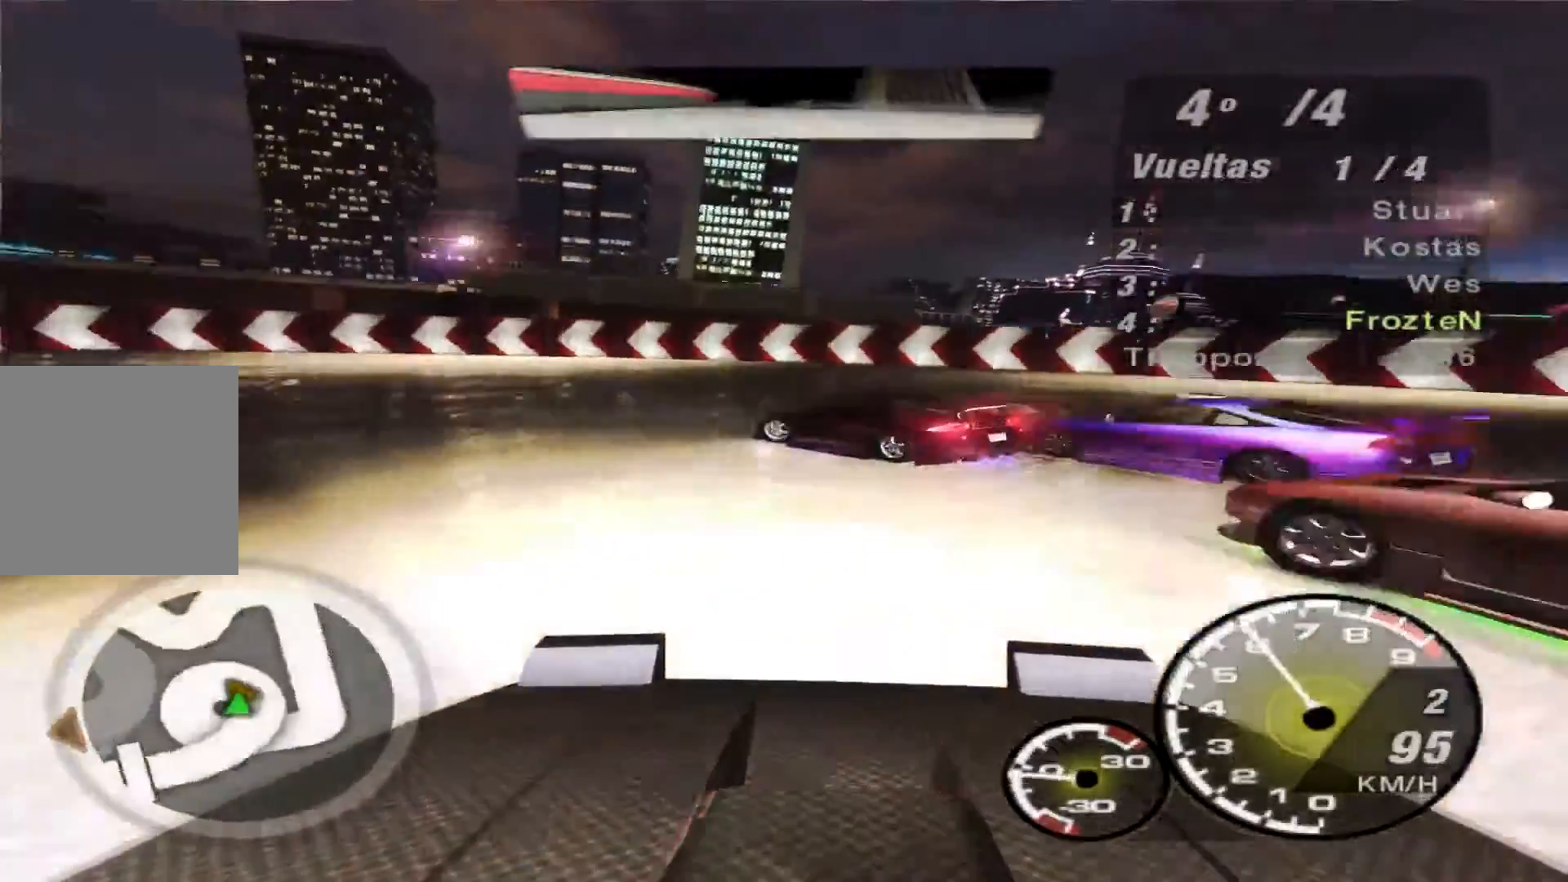
{"buttons": ["R2"], "left_stick": "left", "right_stick": "center", "events": [[333, "L2", "up"], [400, "R2", "down"]]}
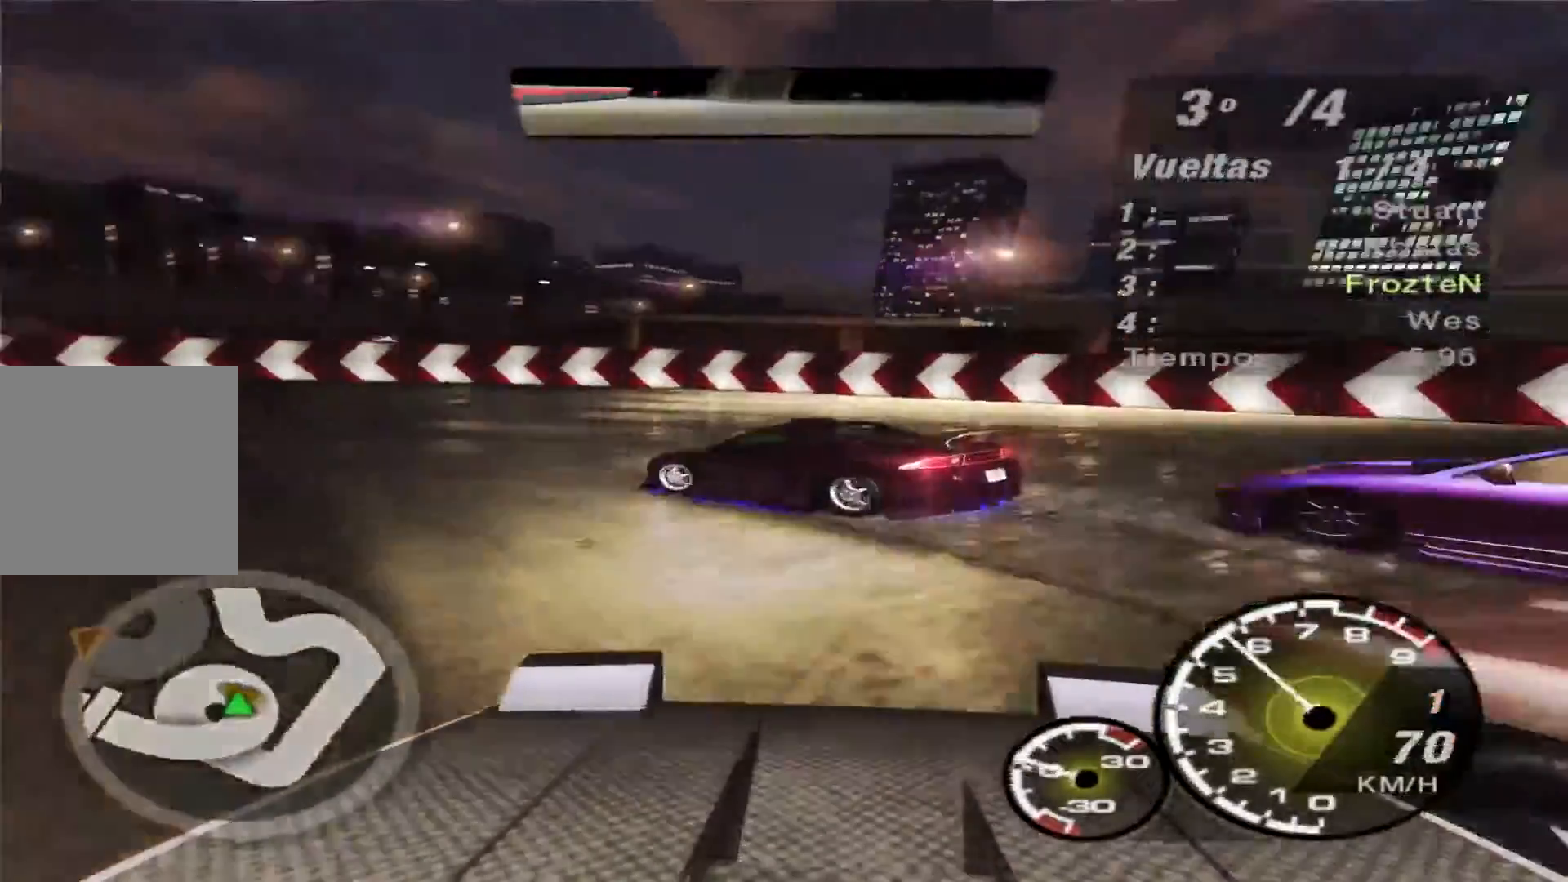
{"buttons": ["R2"], "left_stick": "left", "right_stick": "center", "events": []}
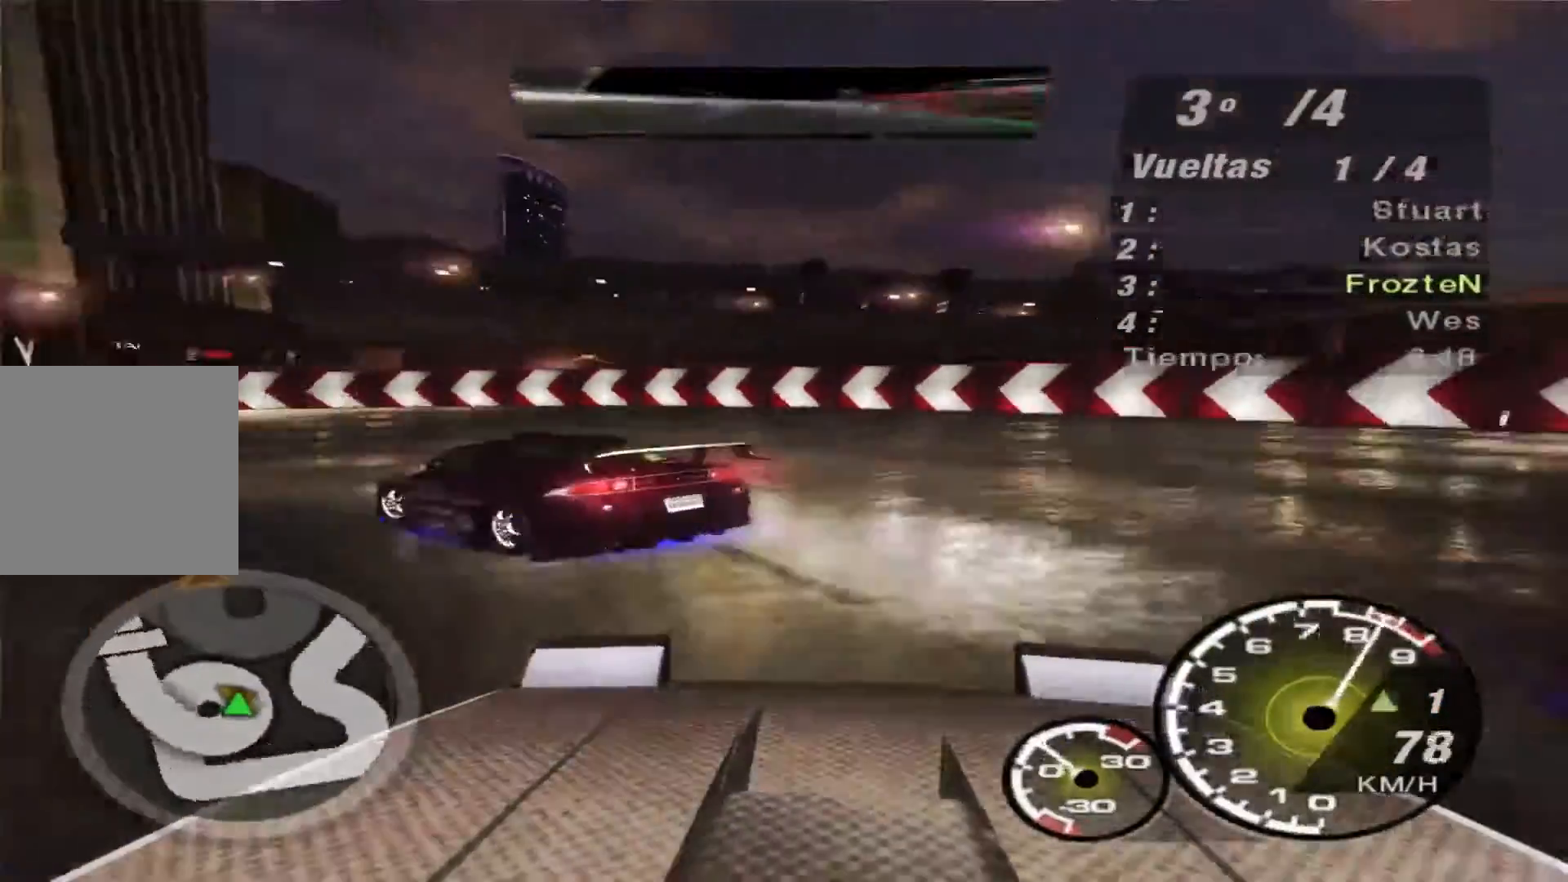
{"buttons": ["R2"], "left_stick": "left", "right_stick": "center", "events": []}
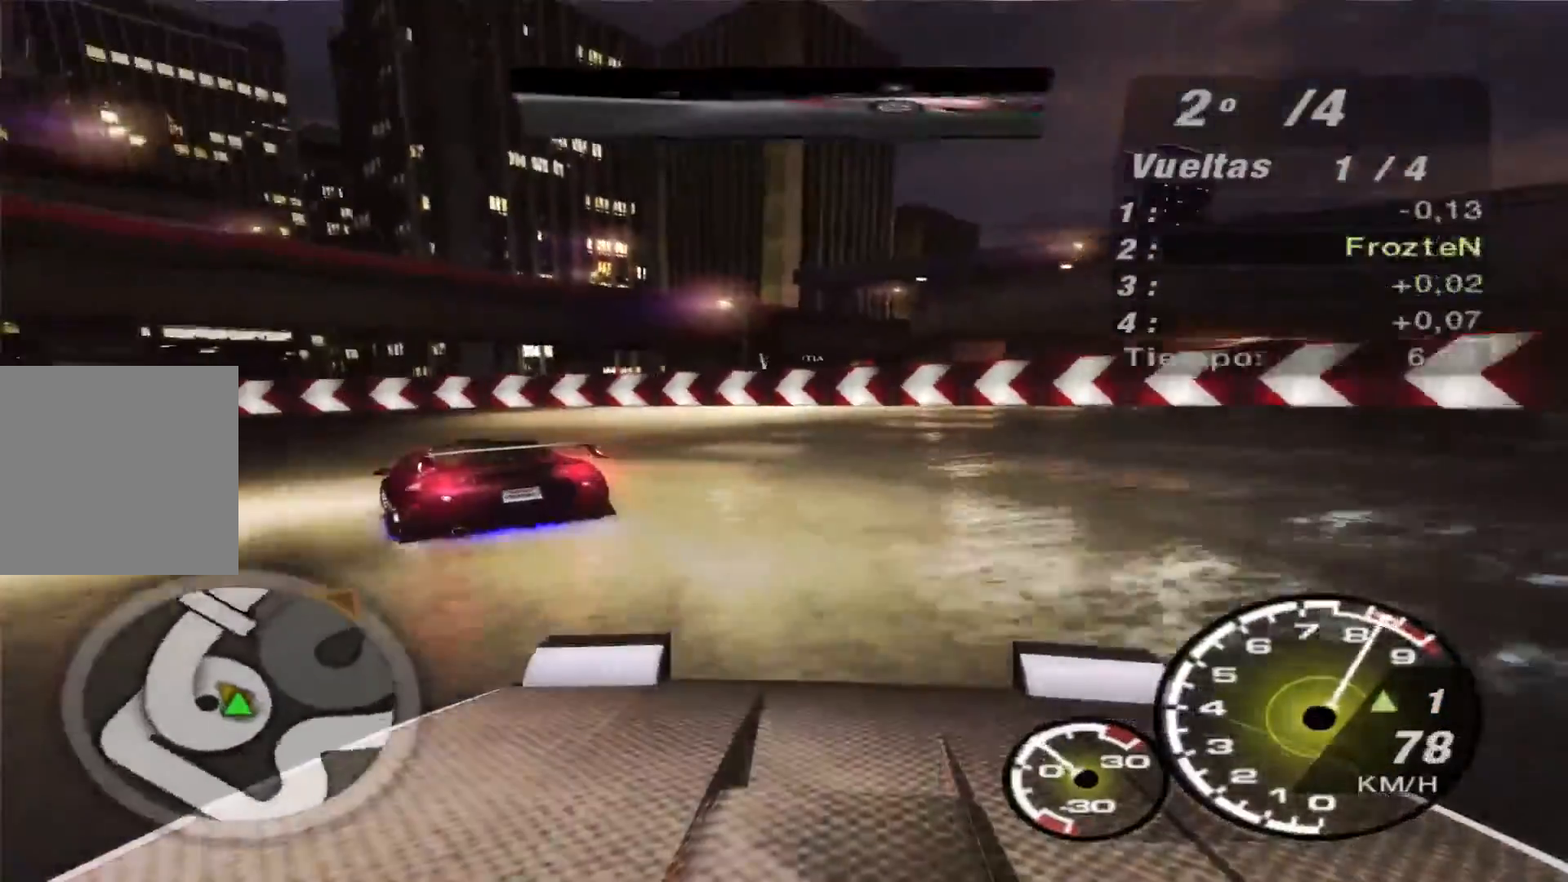
{"buttons": ["R2"], "left_stick": "left", "right_stick": "center", "events": []}
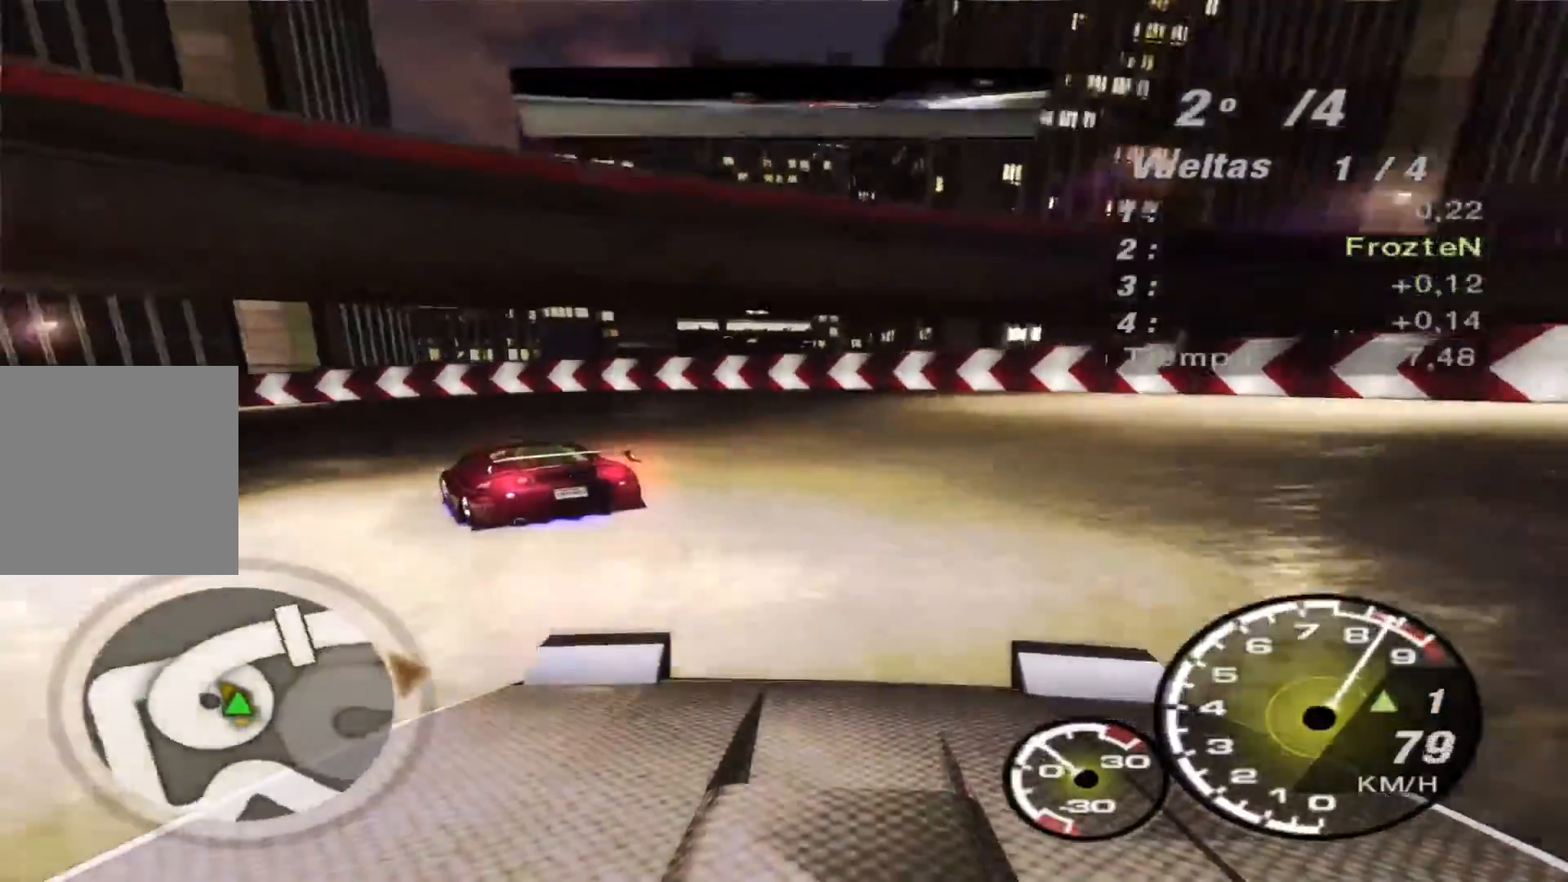
{"buttons": ["R2"], "left_stick": "left", "right_stick": "center", "events": []}
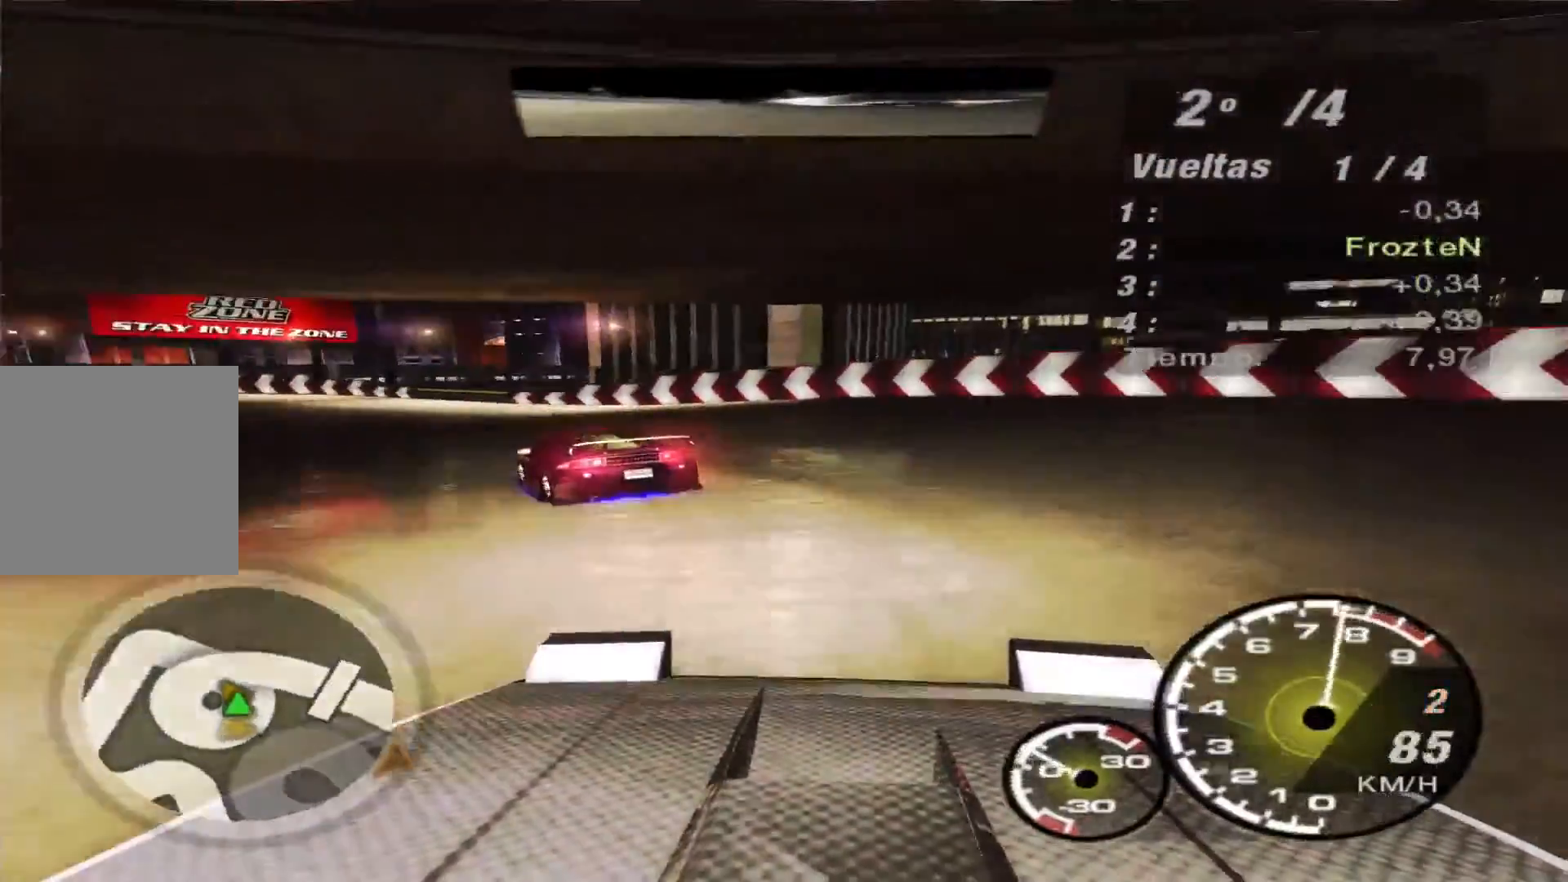
{"buttons": ["R2"], "left_stick": "center", "right_stick": "center", "events": [[500, "left_stick", "center"]]}
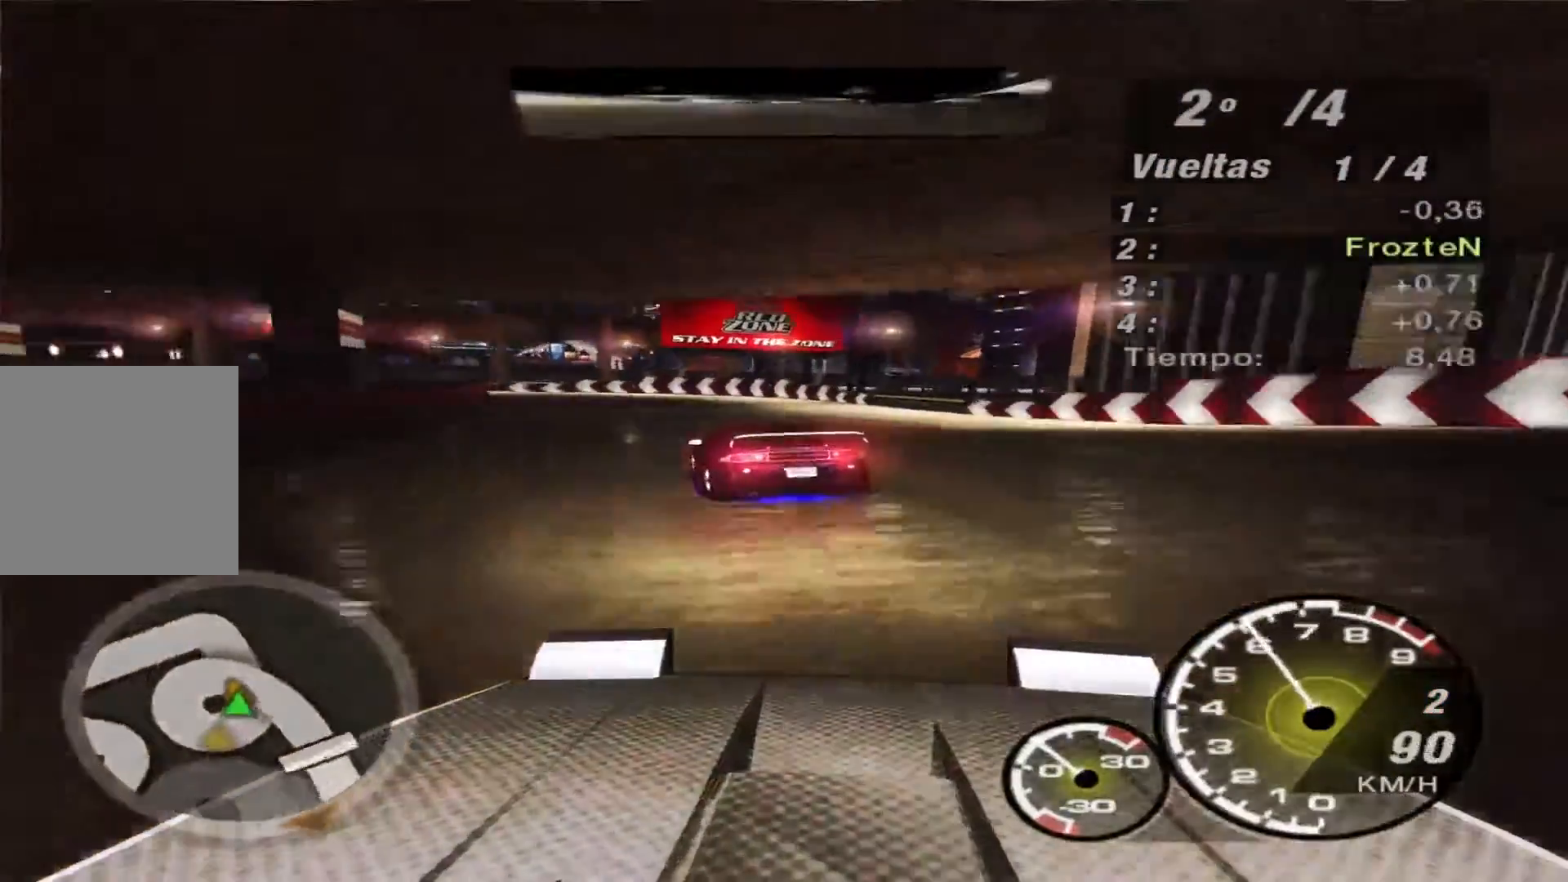
{"buttons": ["R2"], "left_stick": "left", "right_stick": "center", "events": [[200, "left_stick", "right"], [400, "left_stick", "center"], [500, "left_stick", "left"]]}
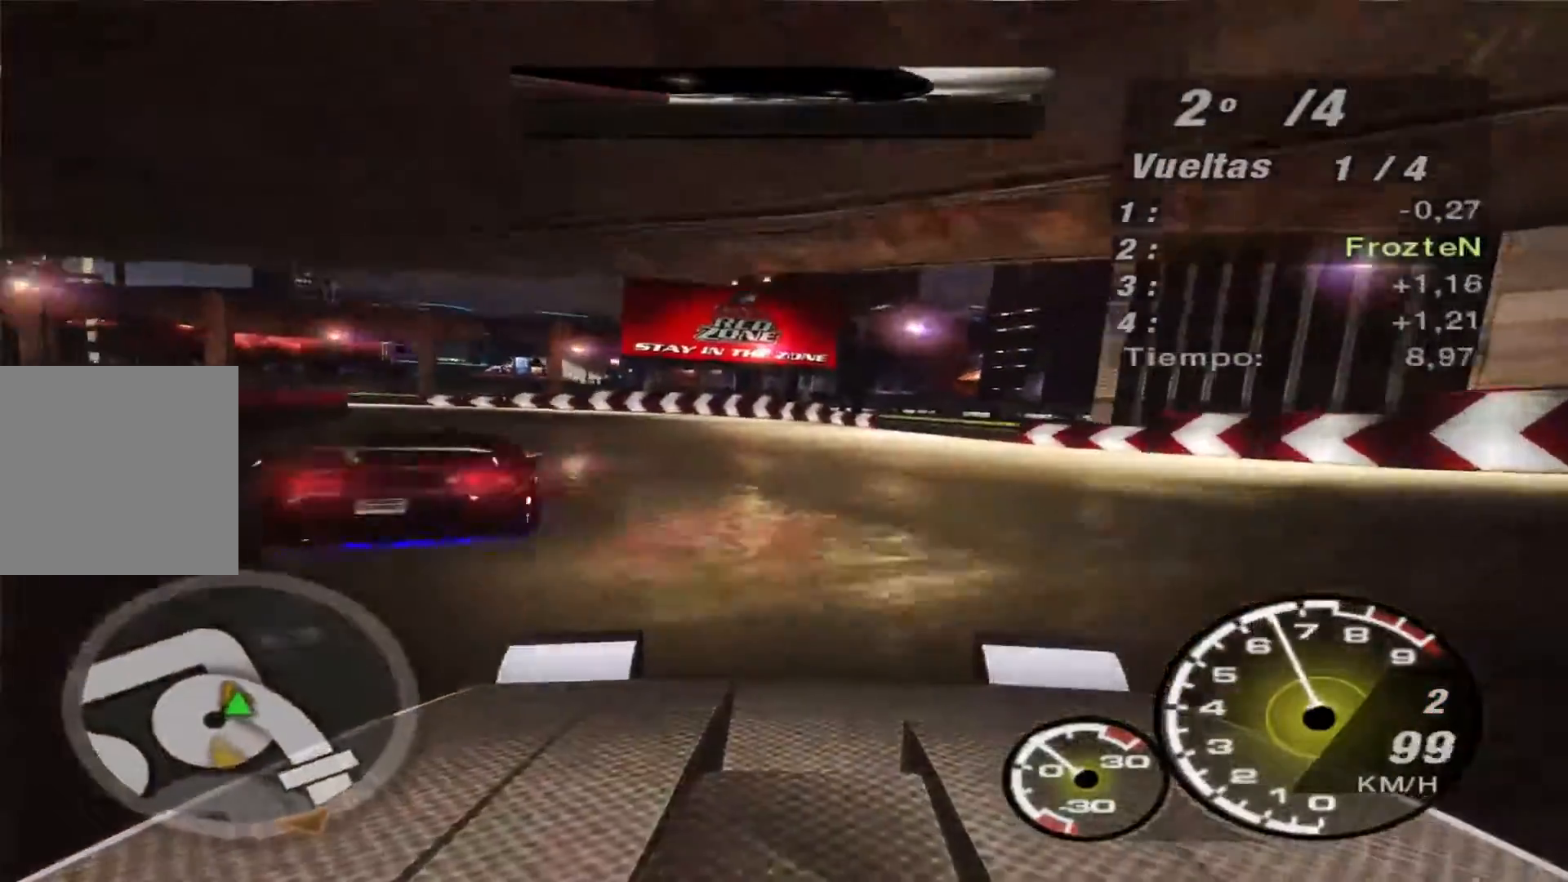
{"buttons": ["R2"], "left_stick": "left", "right_stick": "center", "events": []}
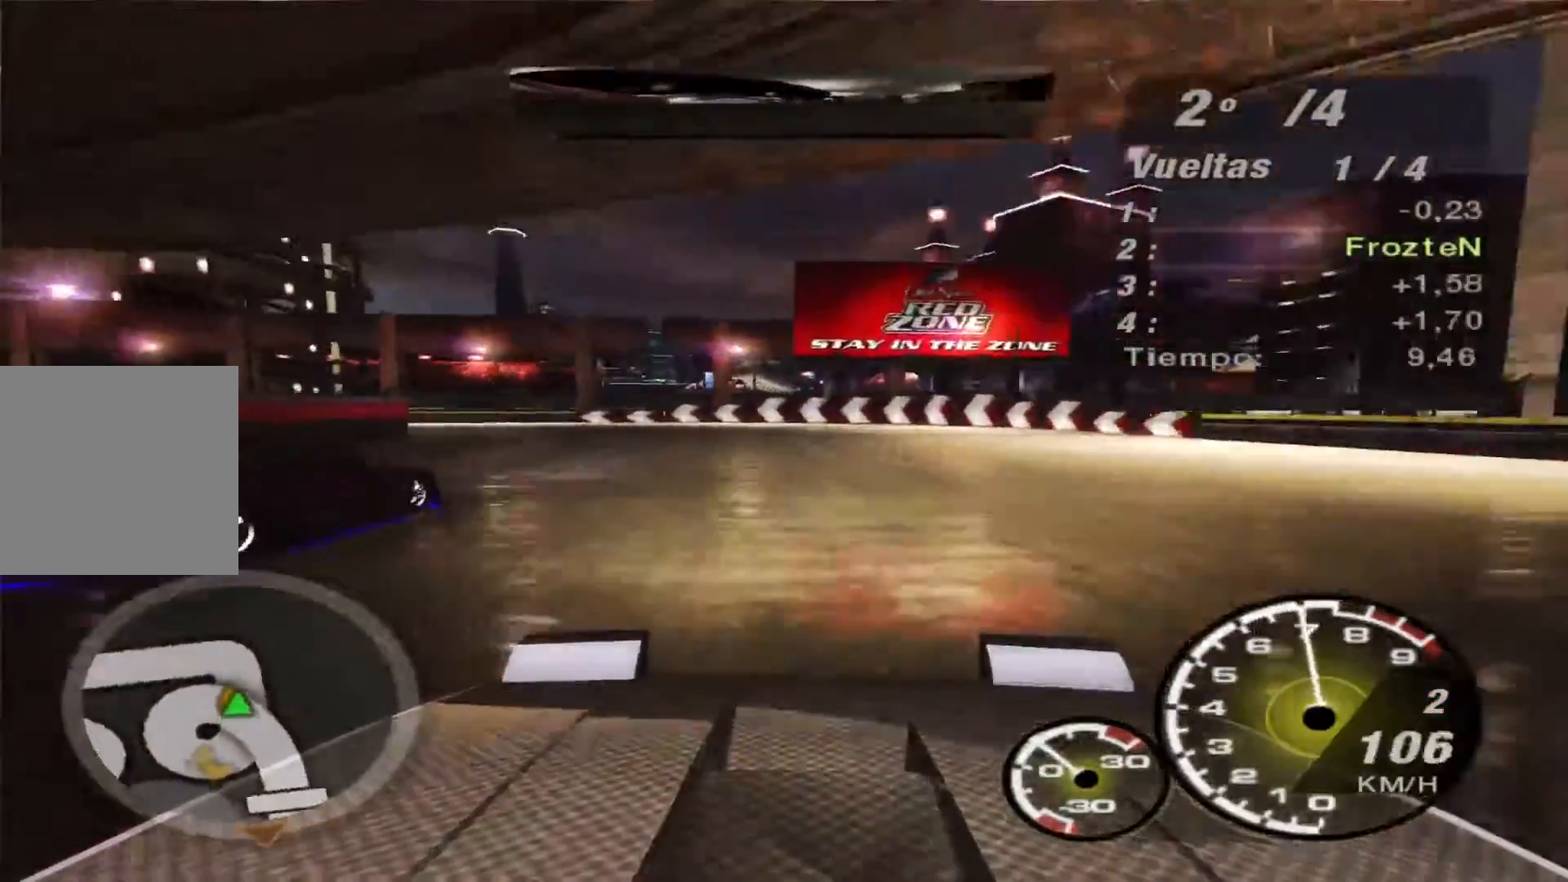
{"buttons": ["R2"], "left_stick": "left", "right_stick": "center", "events": [[67, "R2", "up"], [467, "R2", "down"]]}
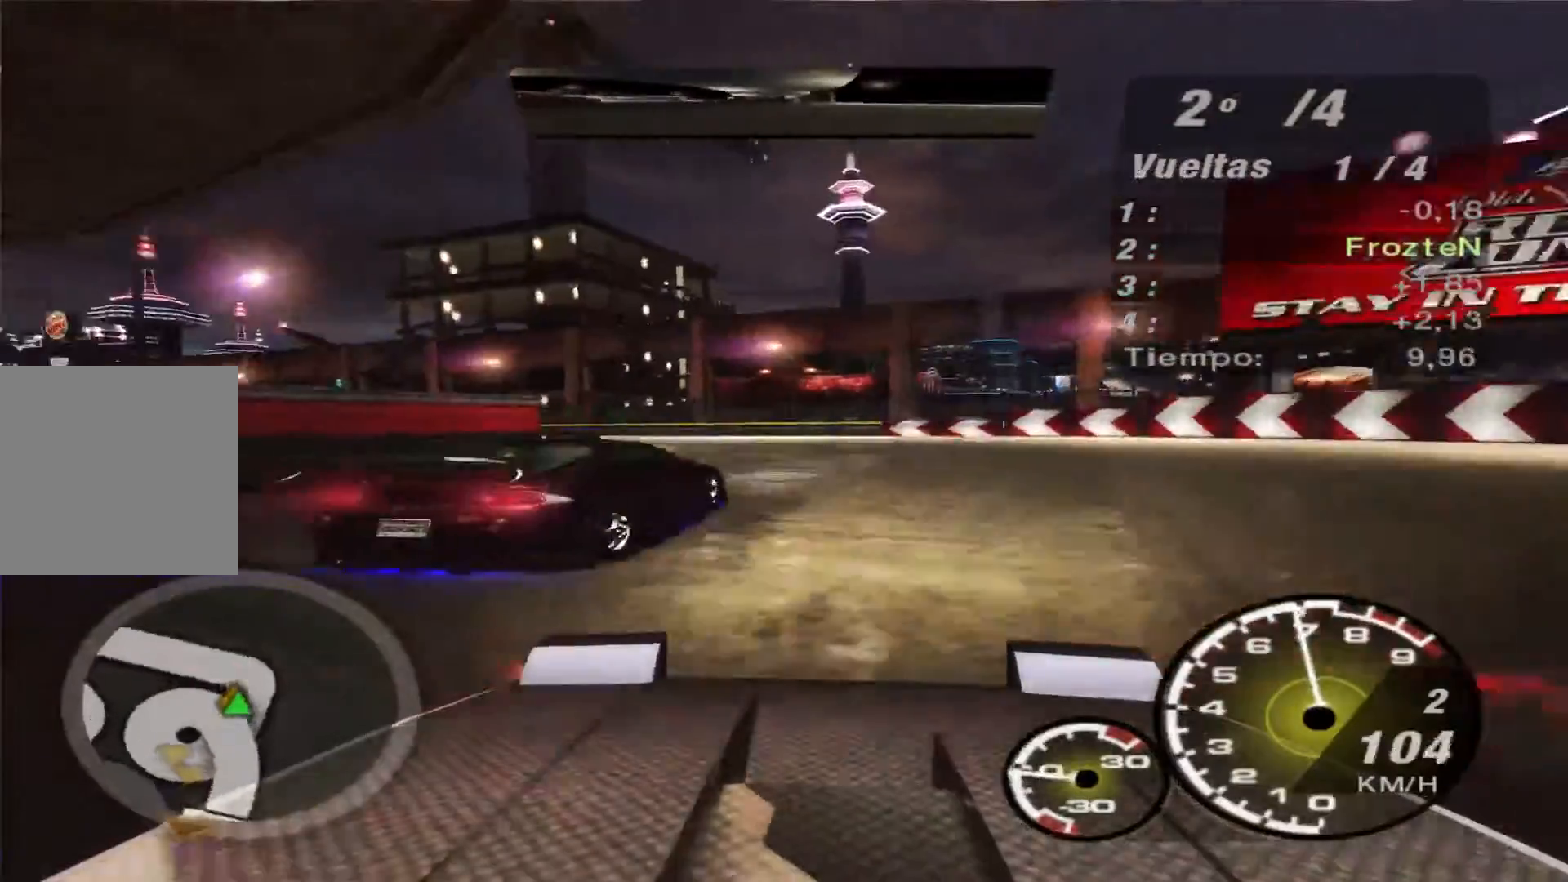
{"buttons": ["R2"], "left_stick": "left", "right_stick": "center", "events": []}
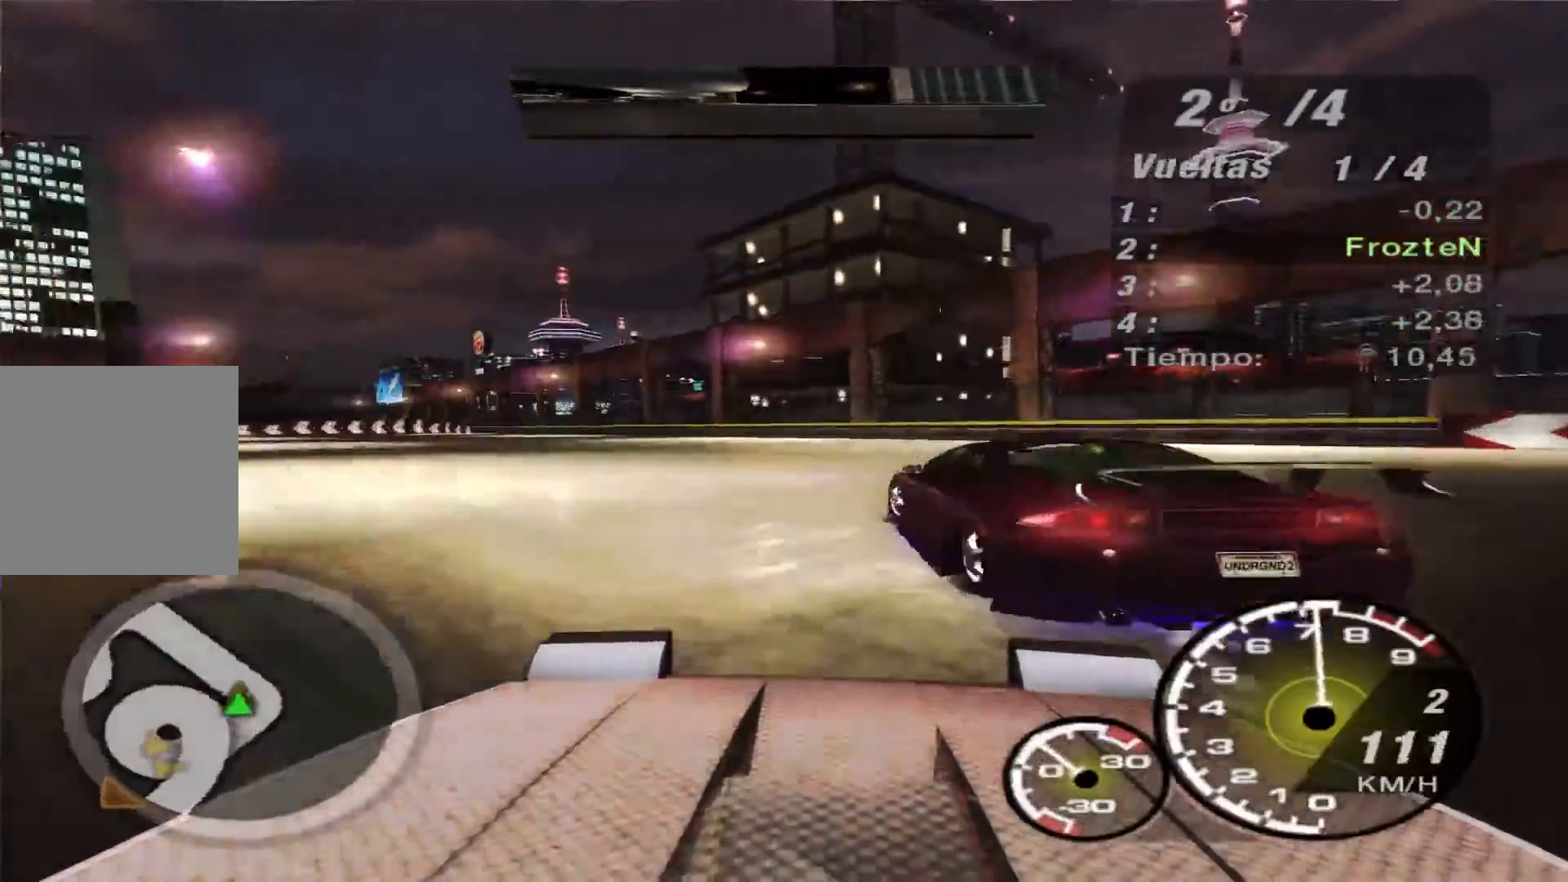
{"buttons": ["R2"], "left_stick": "left", "right_stick": "center", "events": []}
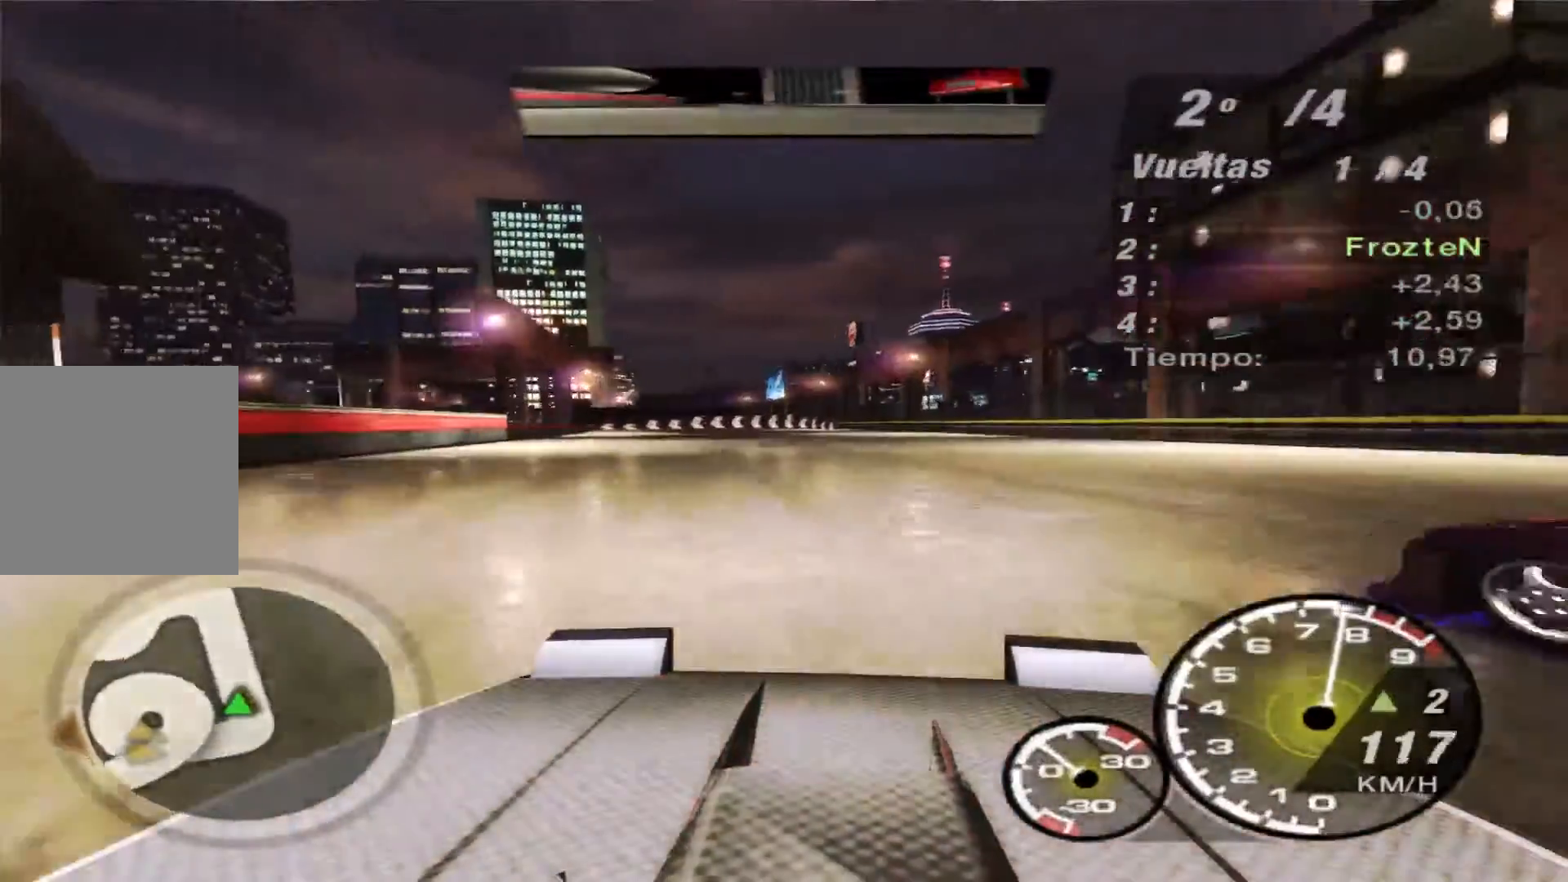
{"buttons": ["R2"], "left_stick": "right", "right_stick": "center", "events": [[200, "left_stick", "center"], [467, "left_stick", "right"]]}
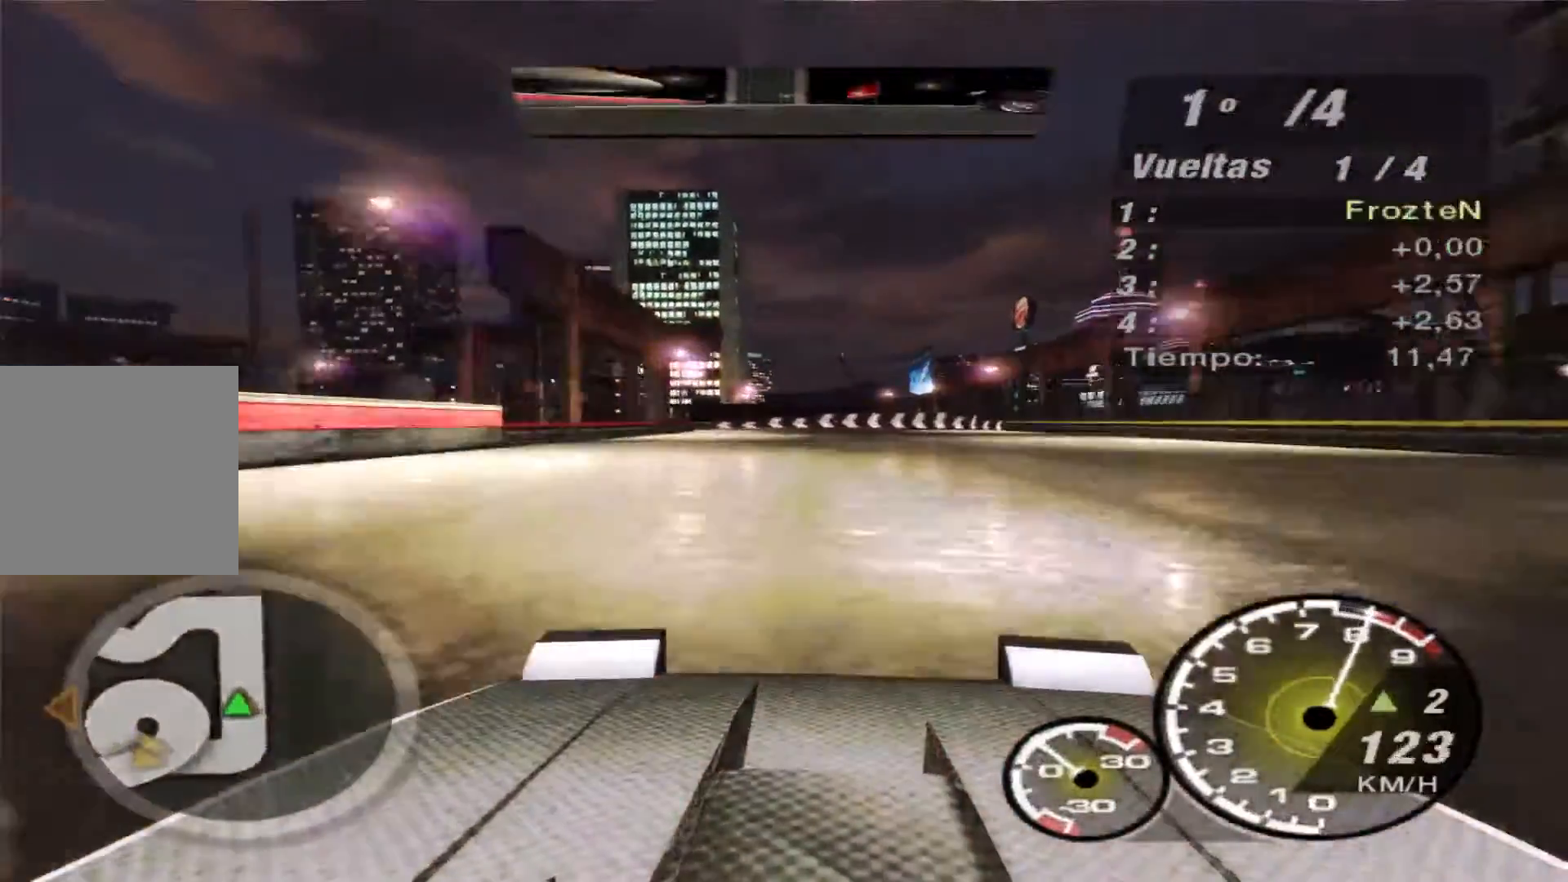
{"buttons": ["R2"], "left_stick": "center", "right_stick": "center", "events": [[433, "left_stick", "center"]]}
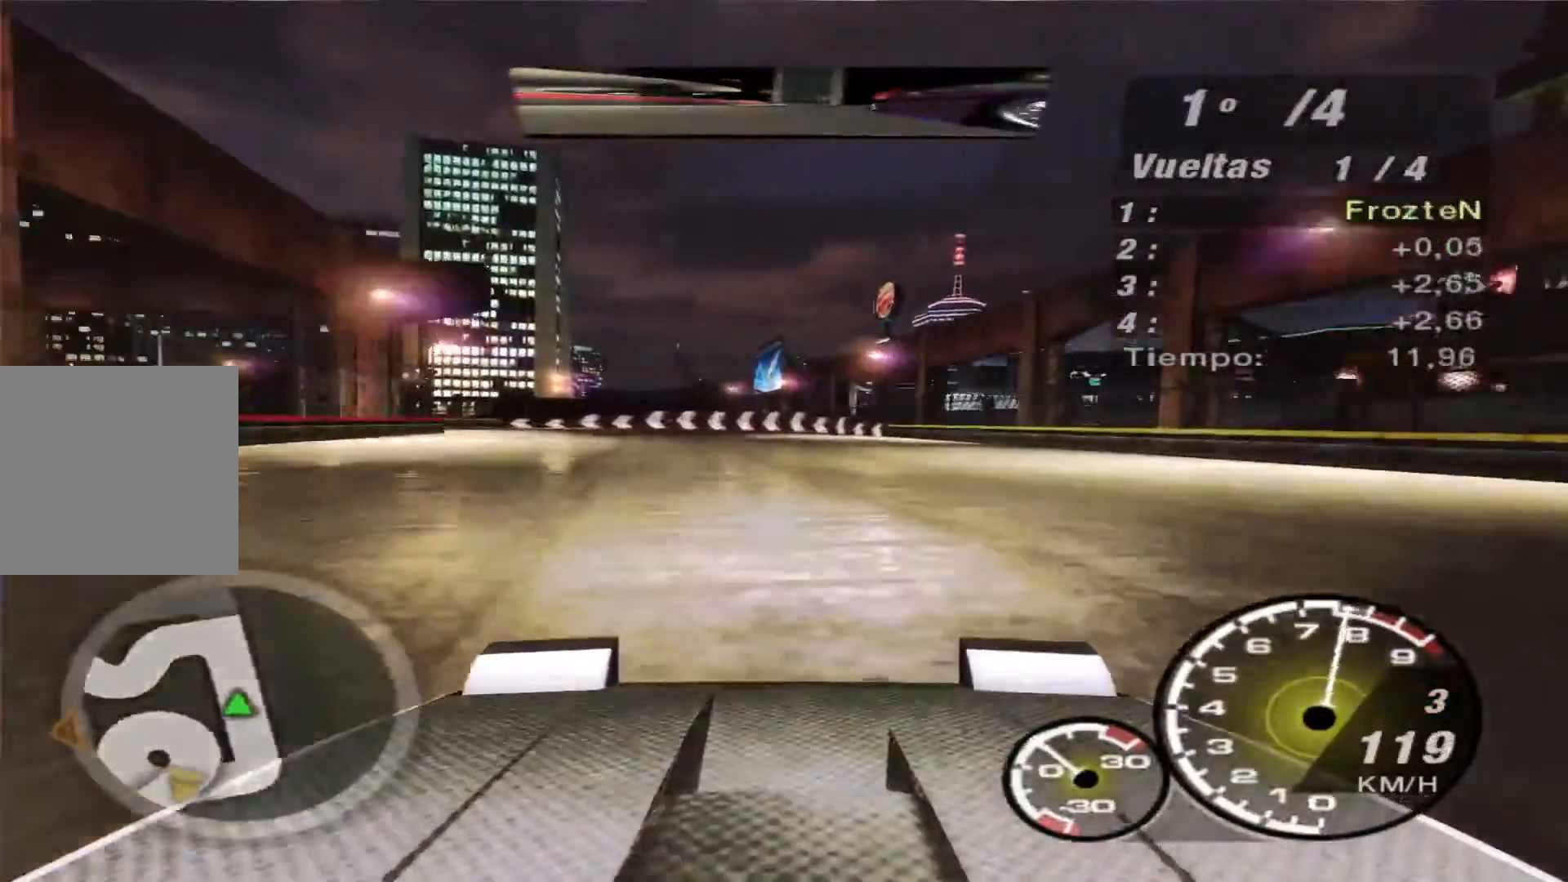
{"buttons": ["L2", "R2"], "left_stick": "left", "right_stick": "center", "events": [[33, "left_stick", "left"], [333, "L2", "down"]]}
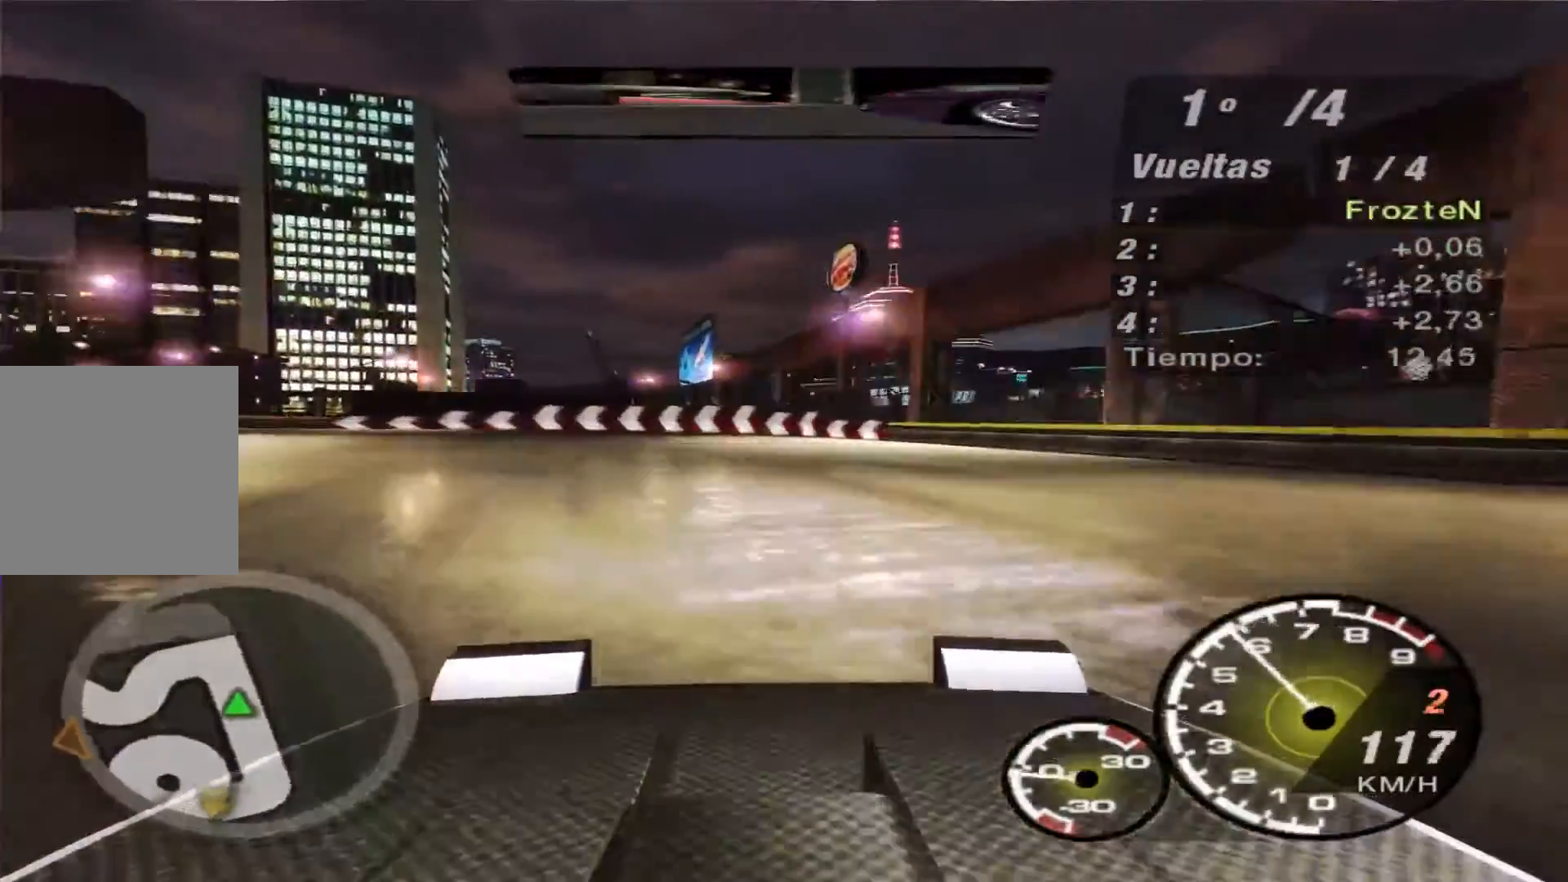
{"buttons": ["R2"], "left_stick": "right", "right_stick": "center", "events": [[67, "R2", "up"], [300, "L2", "up"], [300, "R2", "down"], [433, "left_stick", "center"], [500, "left_stick", "right"]]}
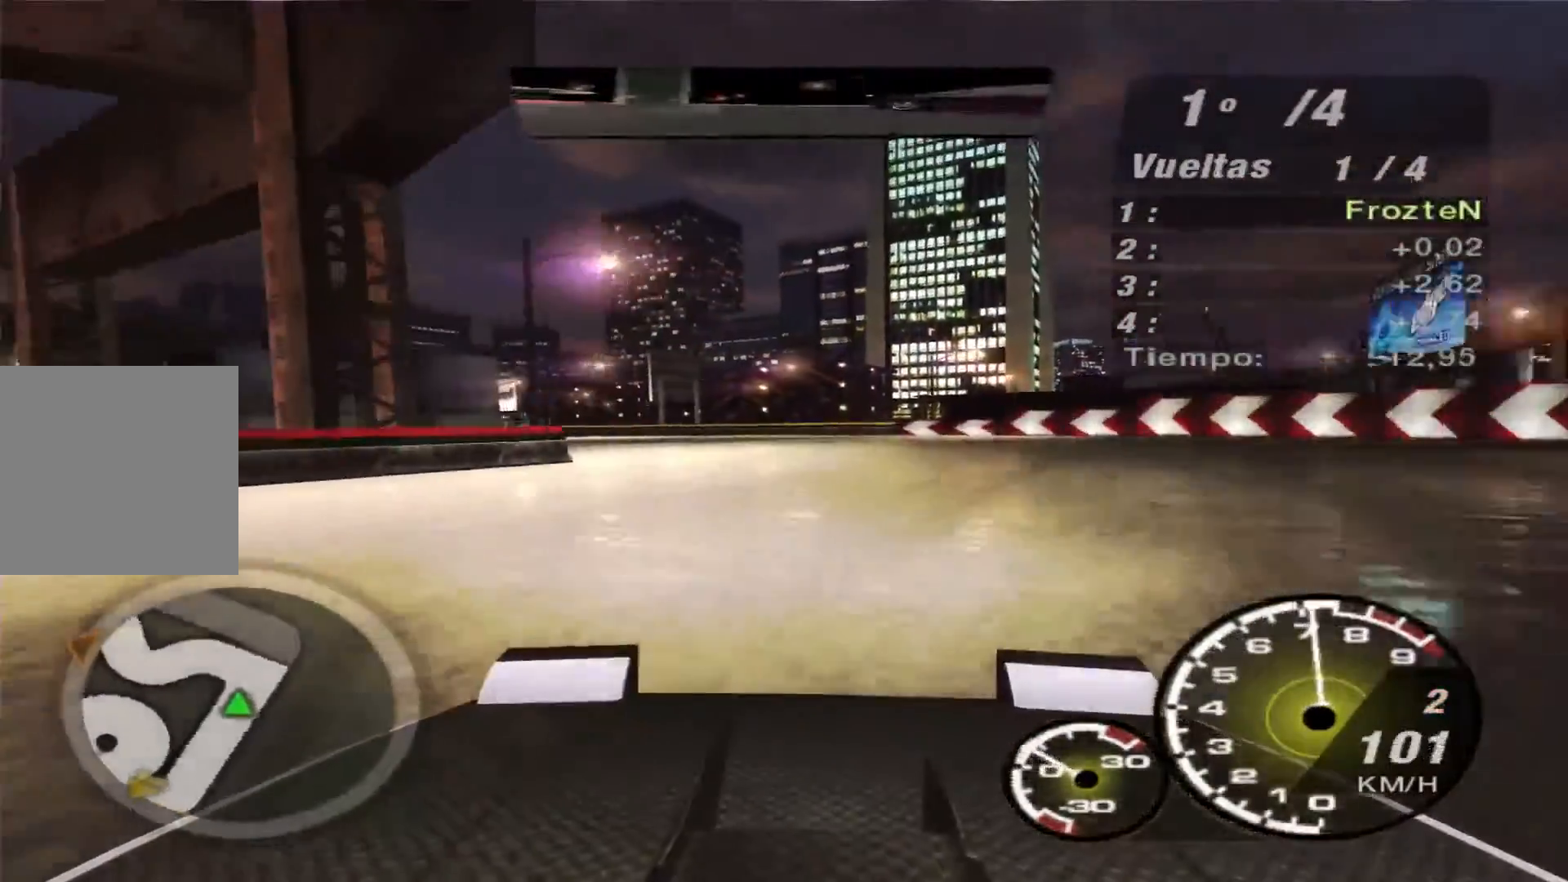
{"buttons": ["R2"], "left_stick": "left", "right_stick": "center", "events": [[133, "left_stick", "center"], [200, "left_stick", "left"]]}